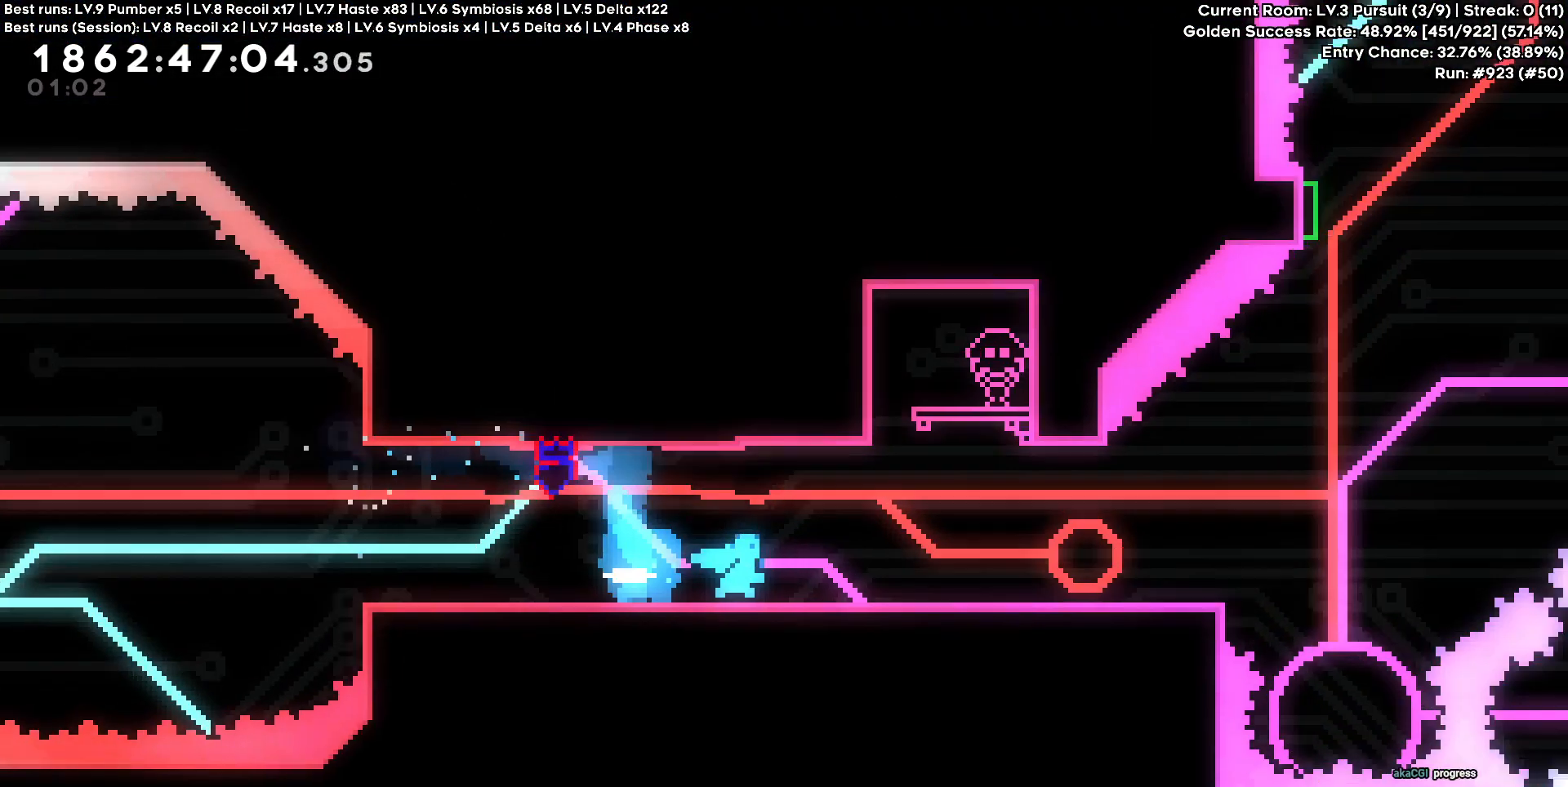
Gameplay with keyboard; each line is a JSON object with the keys held at the frame after it. "events" lists presses ("down") and releases ("up") of "a", "d", "s" and "w" between this image and that frame as [ms after this image, input, new state], when the widget could be followed in between. No other keys are recorded. Mouse input is not recorded.
{"keys": ["d"], "events": []}
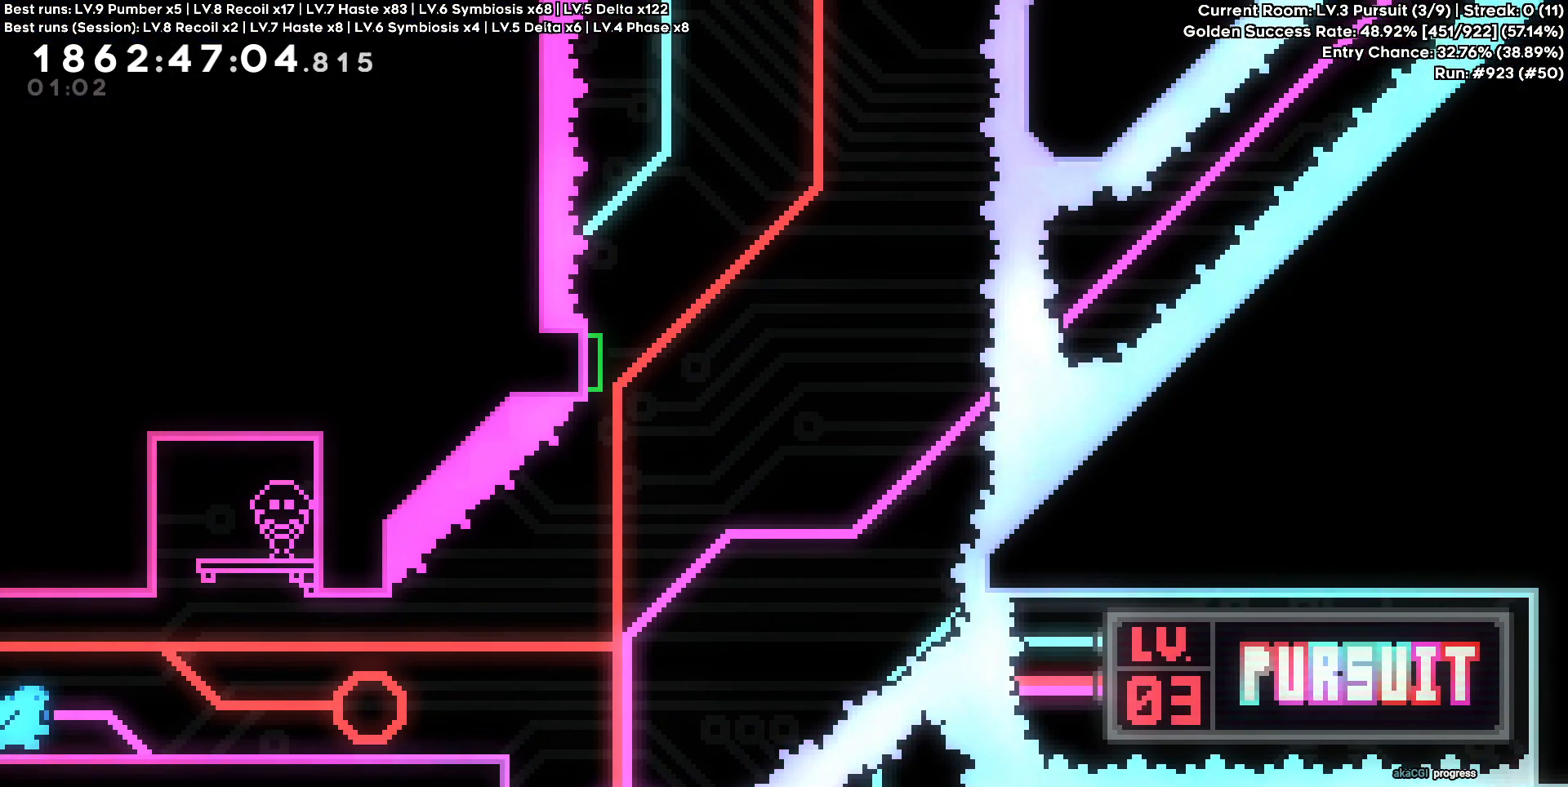
{"keys": ["d"], "events": []}
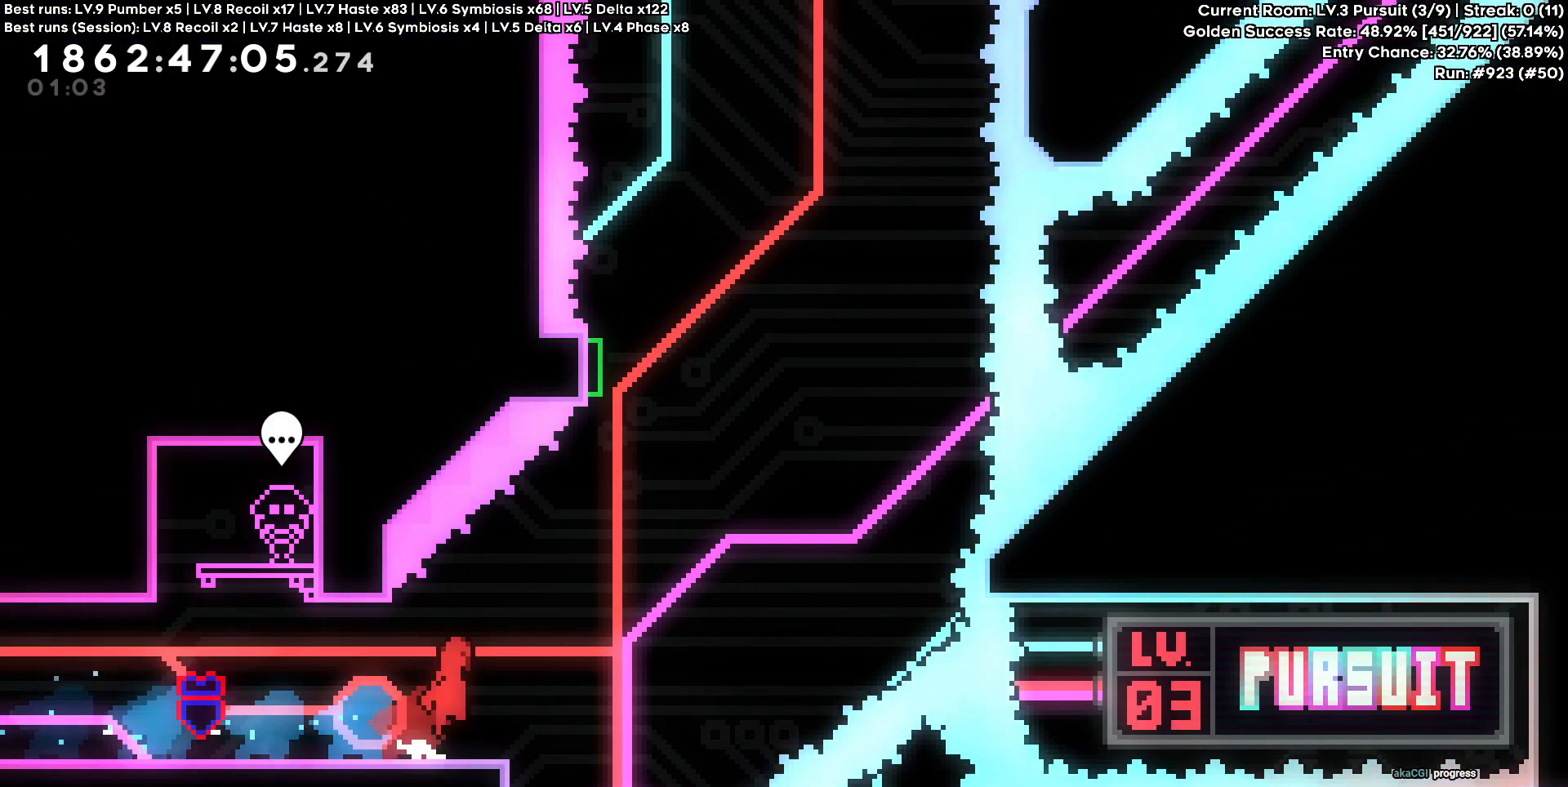
{"keys": ["w"], "events": [[300, "d", "up"], [300, "w", "down"]]}
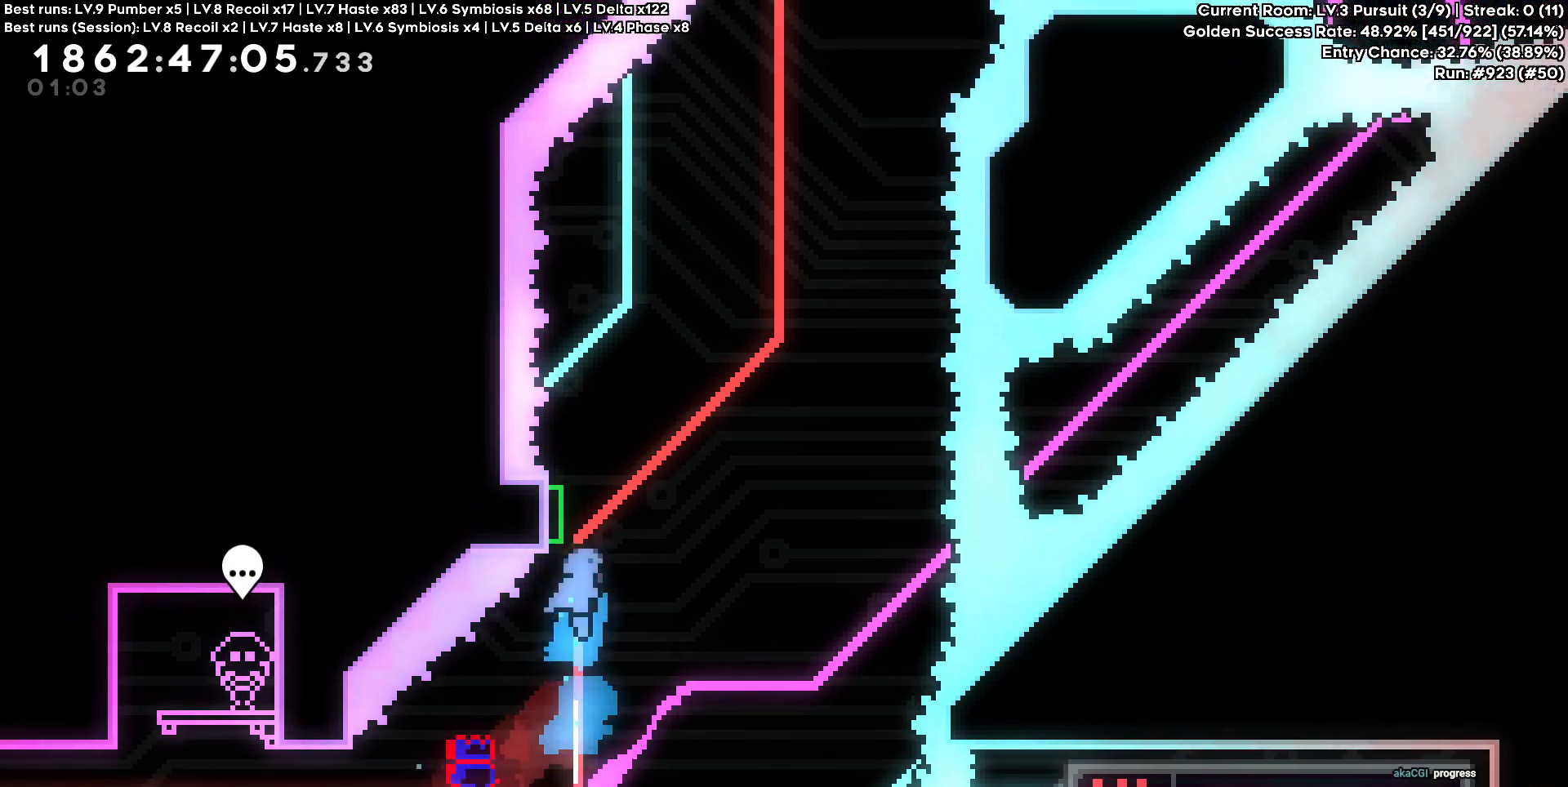
{"keys": ["a"], "events": [[117, "w", "up"], [400, "a", "down"]]}
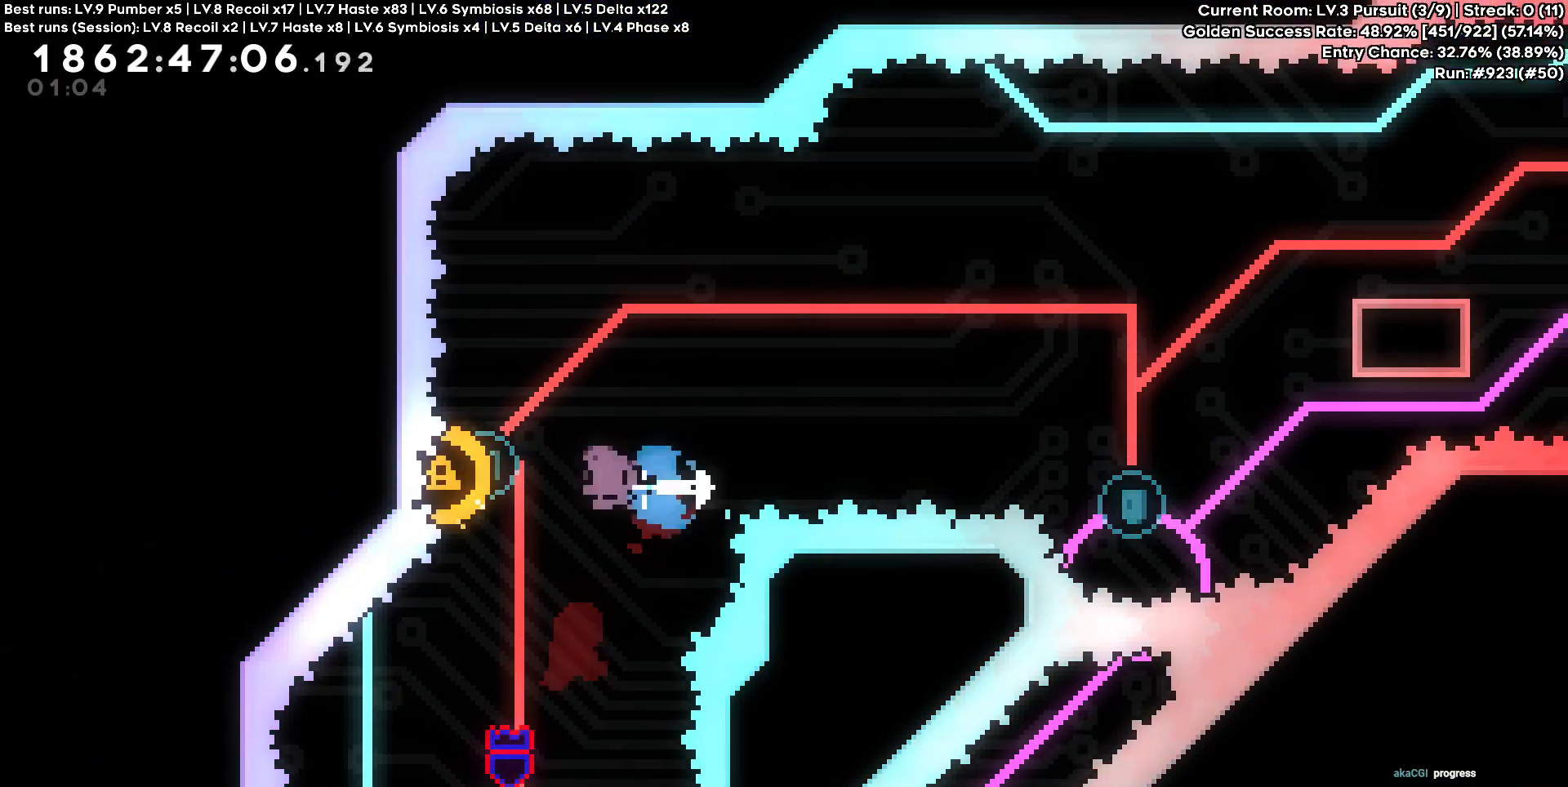
{"keys": ["d", "w"], "events": [[233, "a", "up"], [367, "d", "down"], [367, "w", "down"]]}
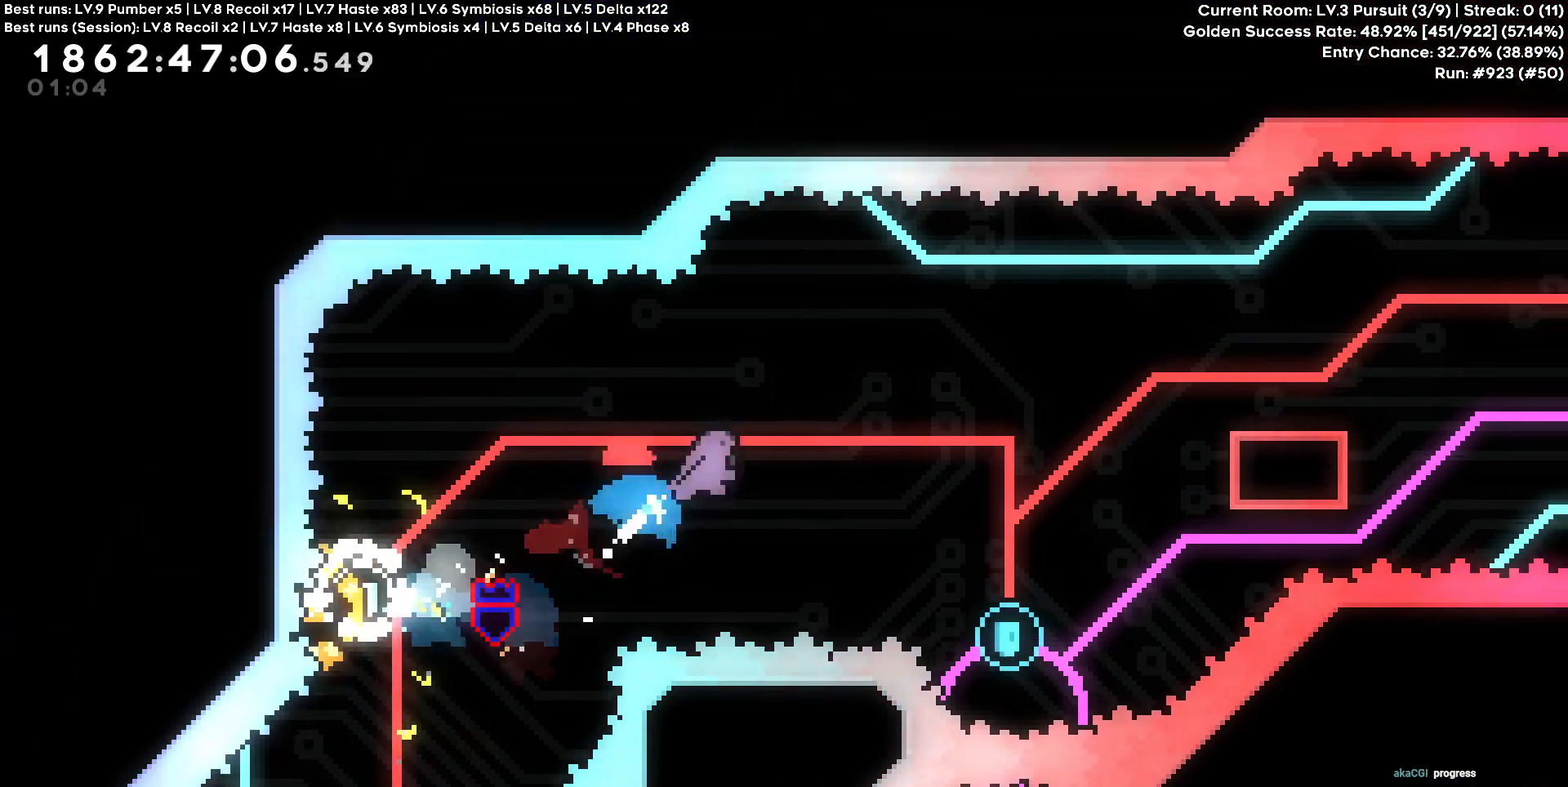
{"keys": ["d"], "events": [[150, "w", "up"]]}
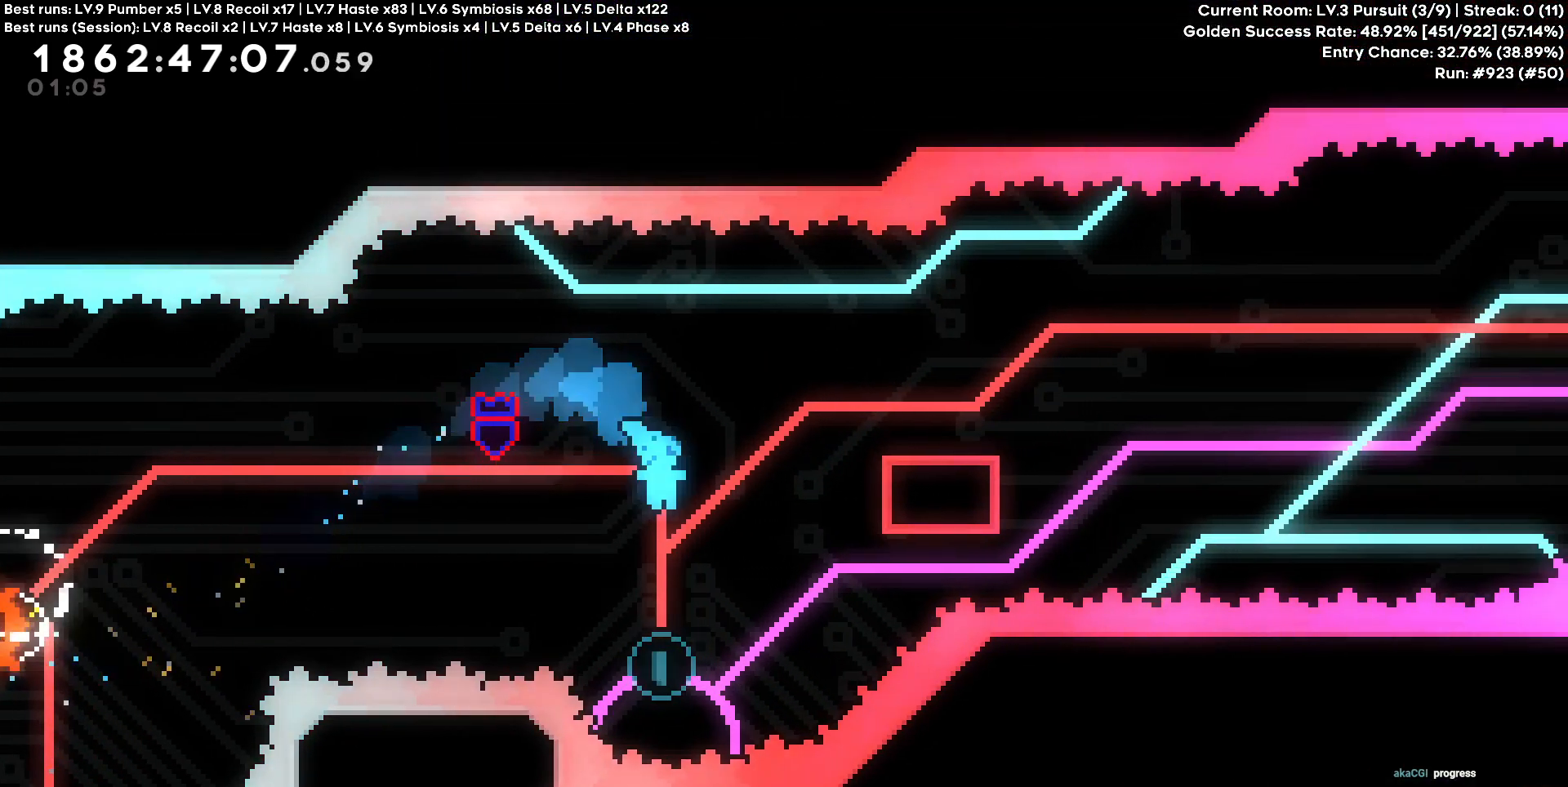
{"keys": ["d"], "events": [[17, "d", "up"], [400, "d", "down"]]}
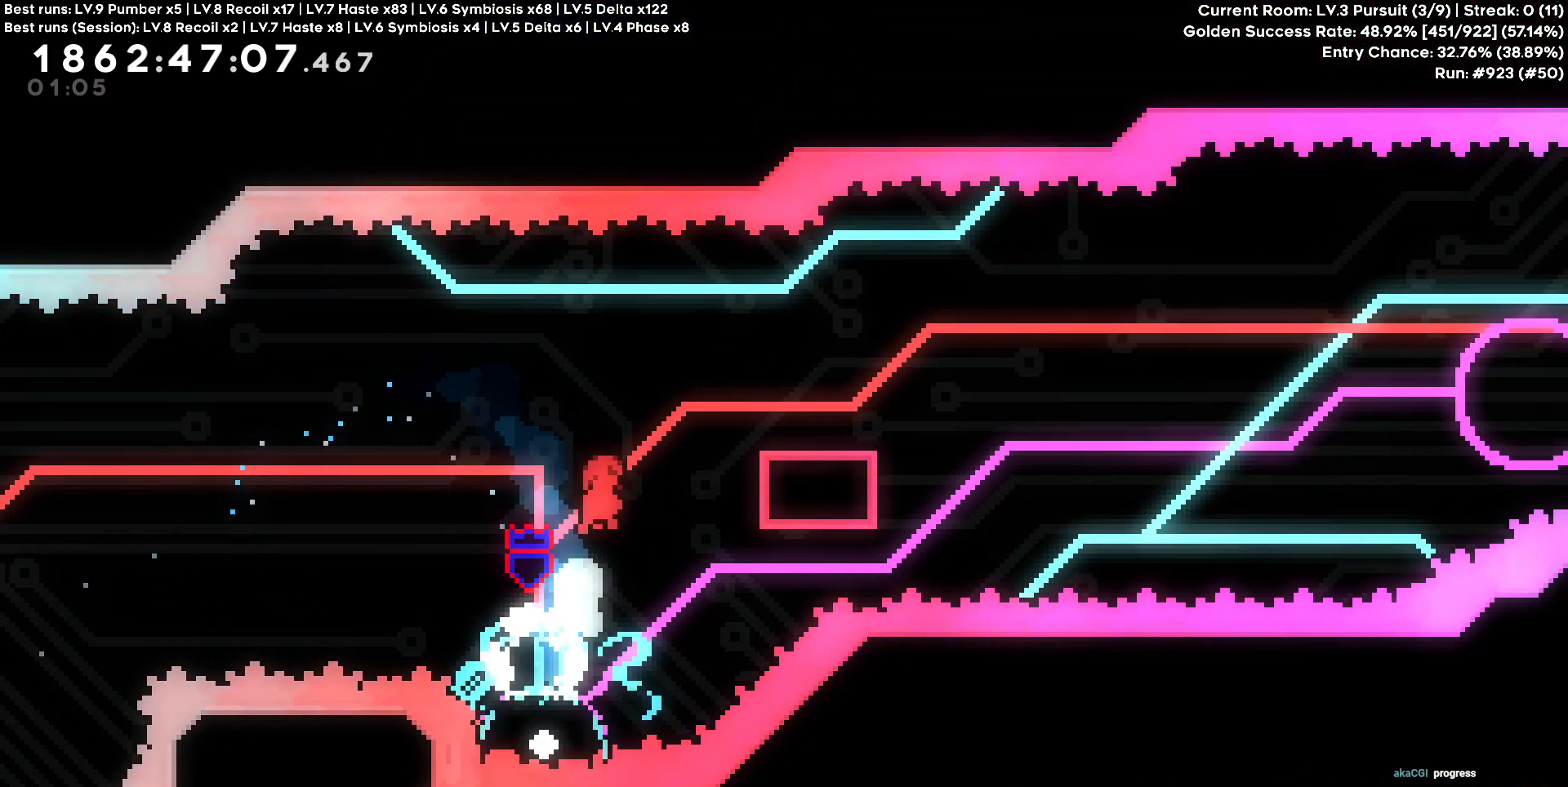
{"keys": ["d"], "events": []}
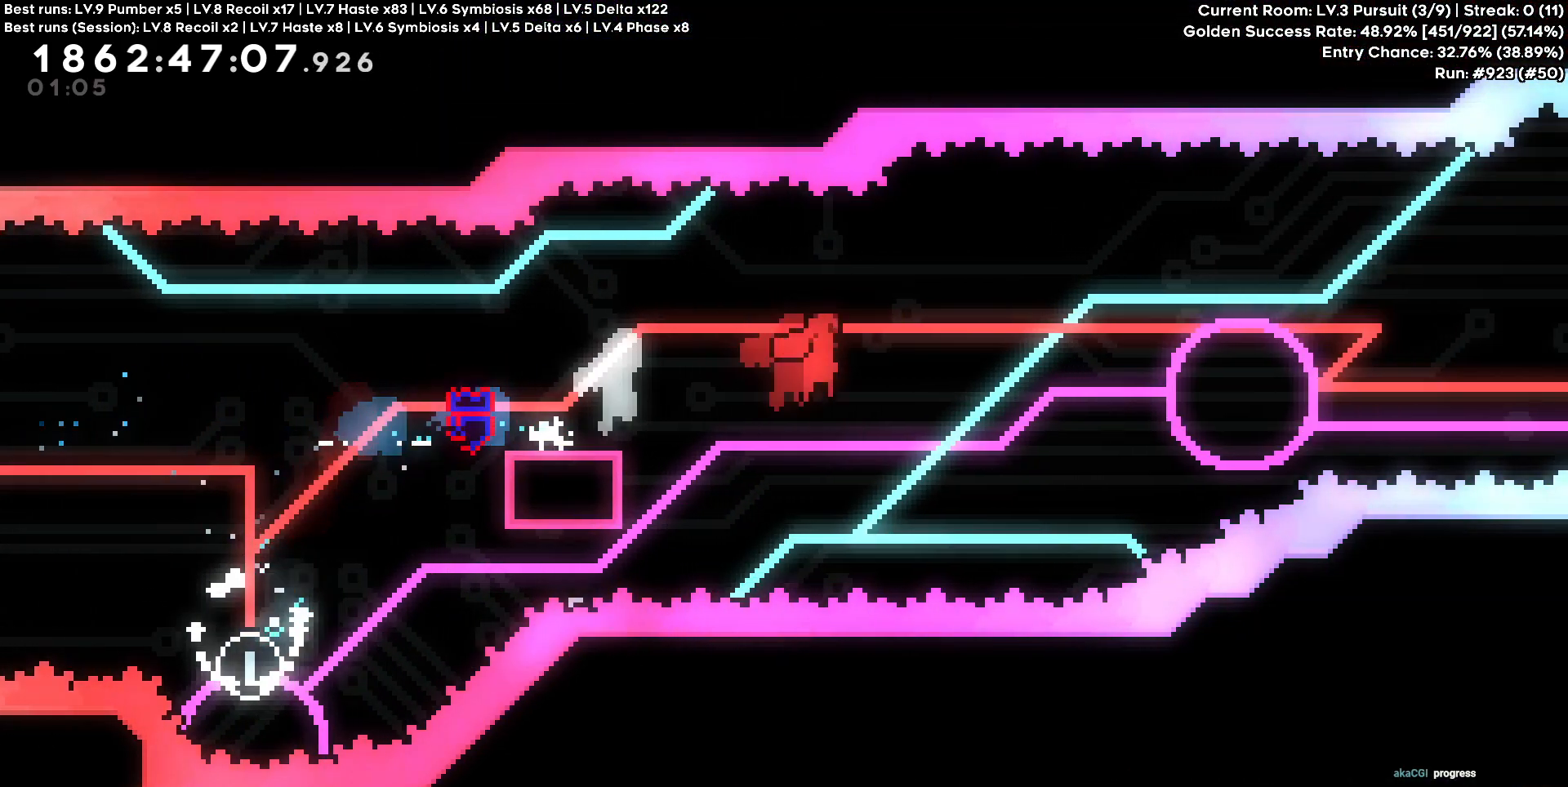
{"keys": ["a"], "events": [[283, "d", "up"], [383, "a", "down"]]}
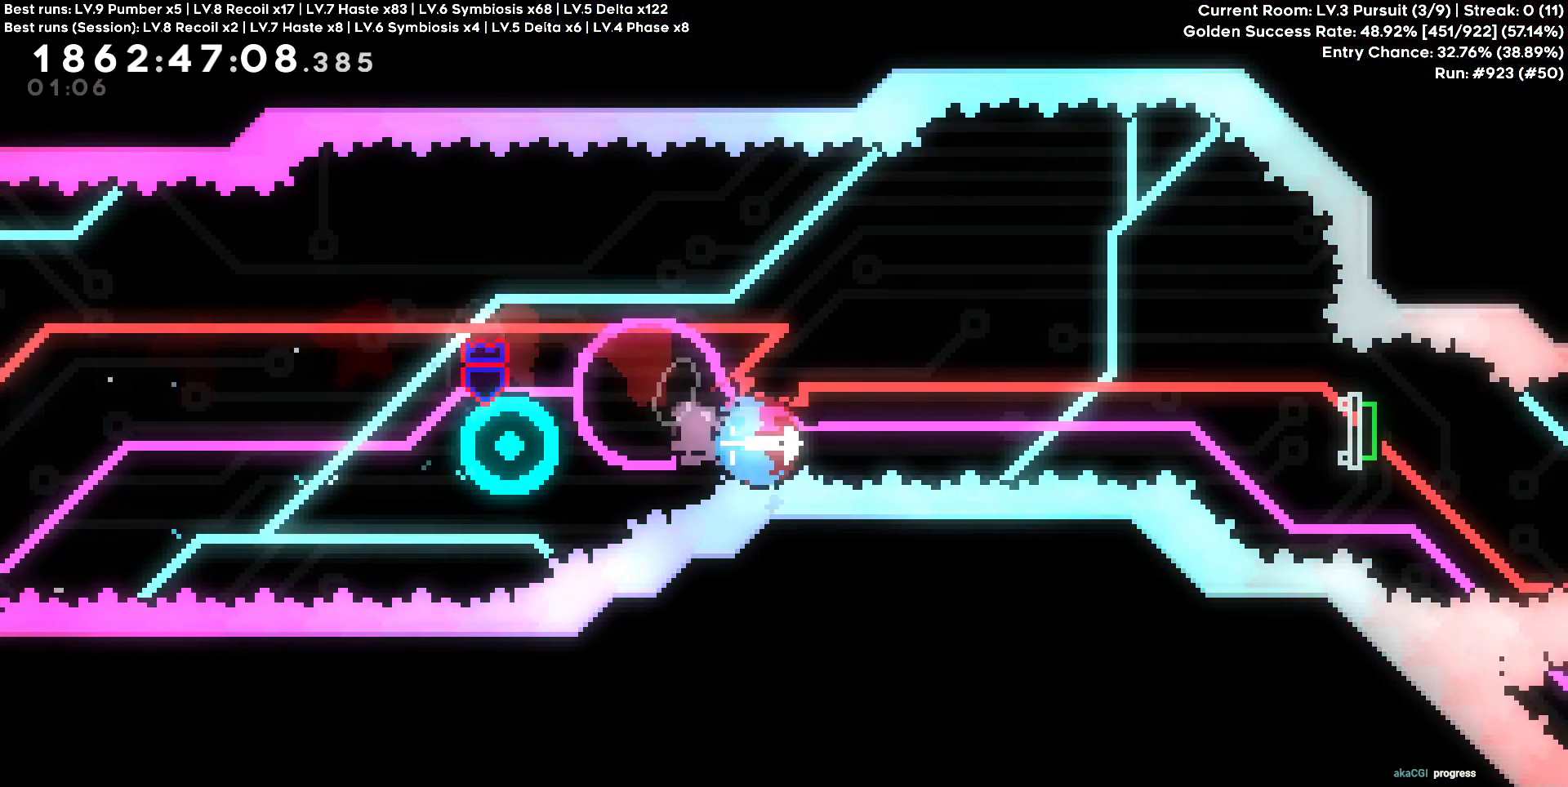
{"keys": ["d"], "events": [[67, "a", "up"], [67, "d", "down"]]}
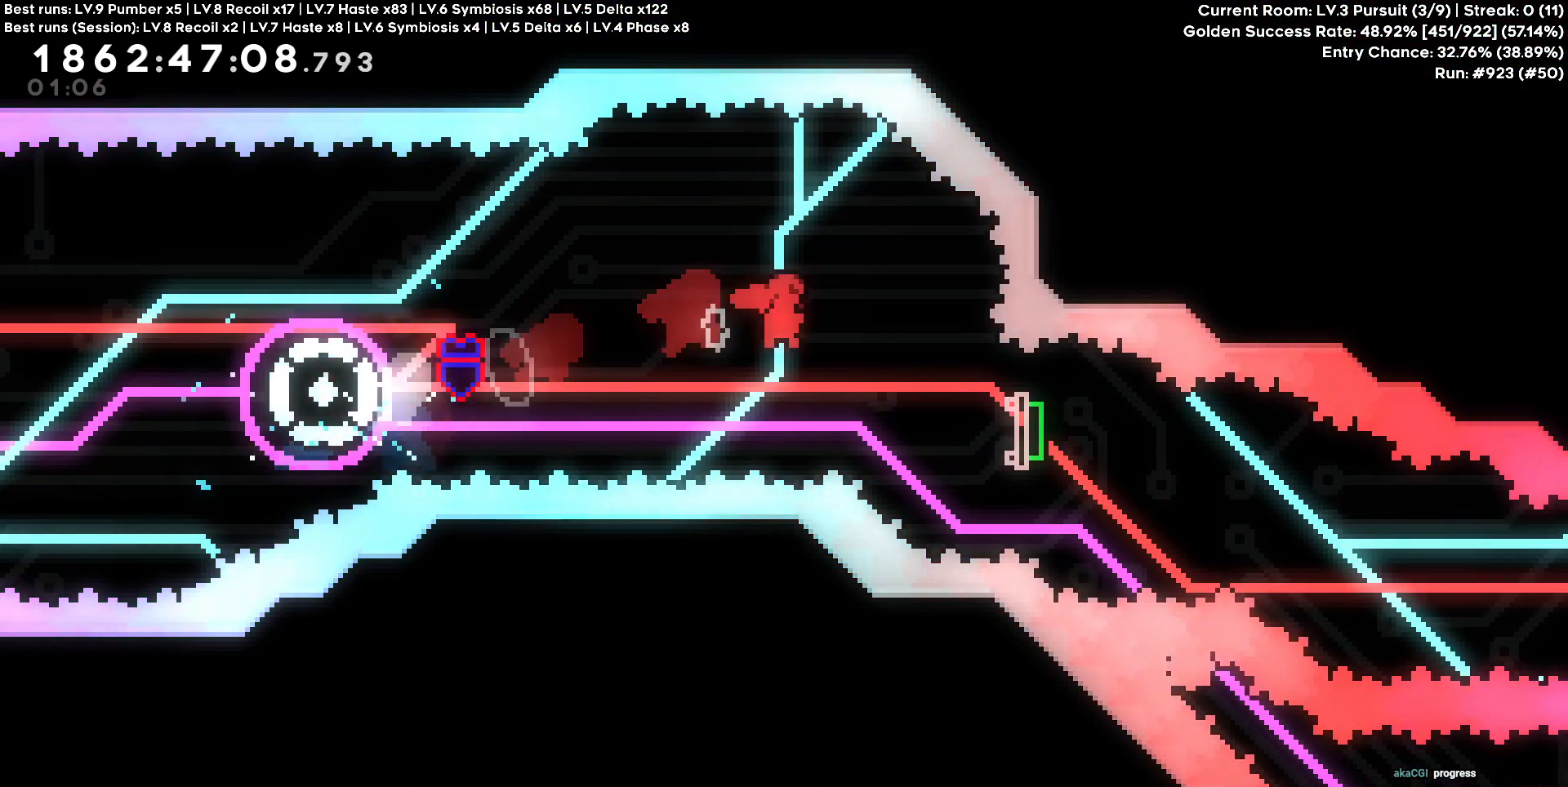
{"keys": ["d", "s"], "events": [[33, "s", "down"], [183, "s", "up"], [317, "s", "down"]]}
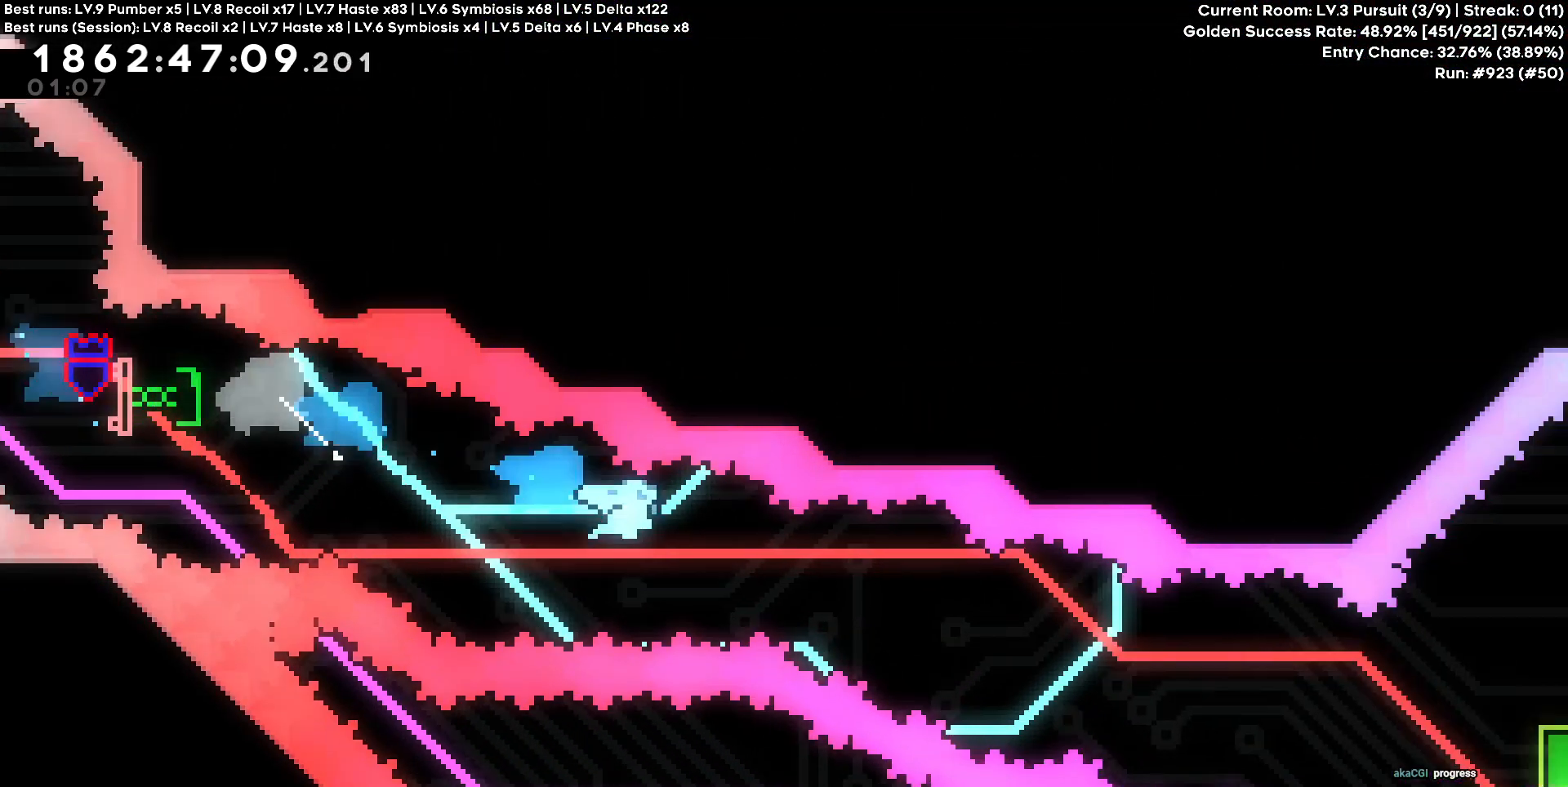
{"keys": ["d"], "events": [[17, "s", "up"]]}
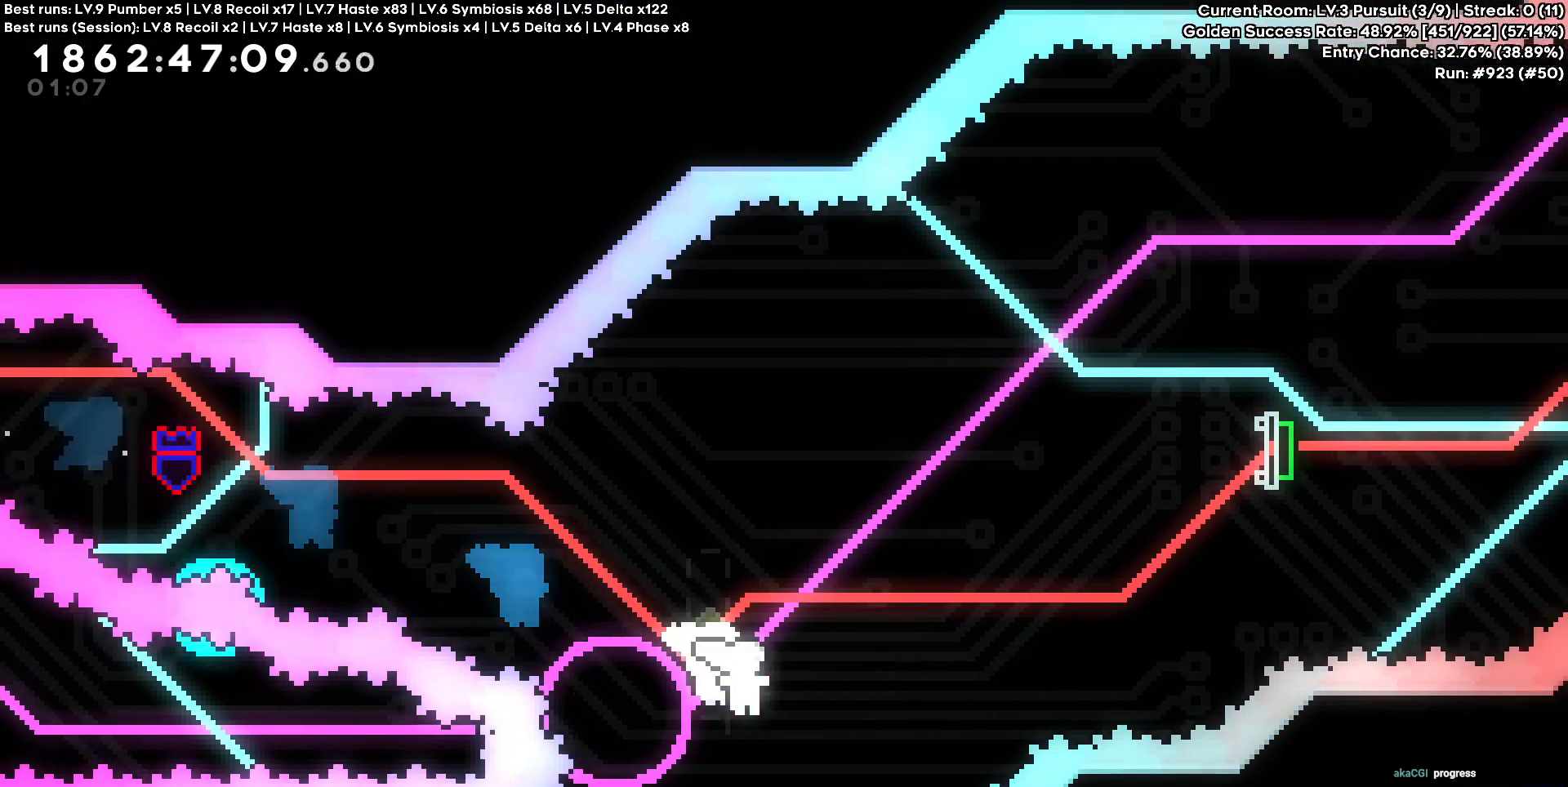
{"keys": ["d"], "events": [[17, "a", "down"], [17, "d", "up"], [217, "d", "down"], [267, "a", "up"]]}
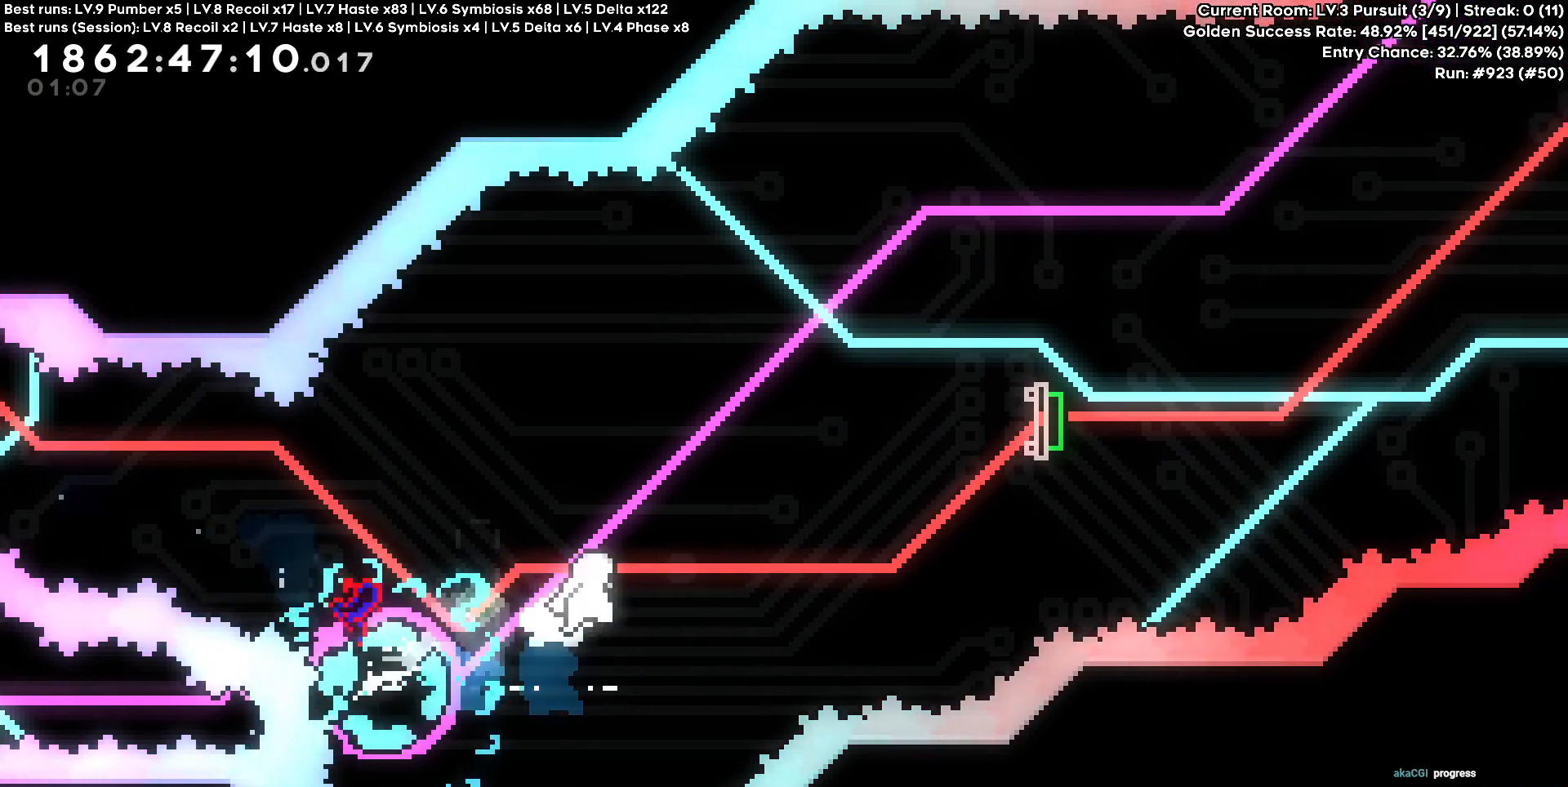
{"keys": ["d"], "events": [[217, "w", "down"], [467, "w", "up"]]}
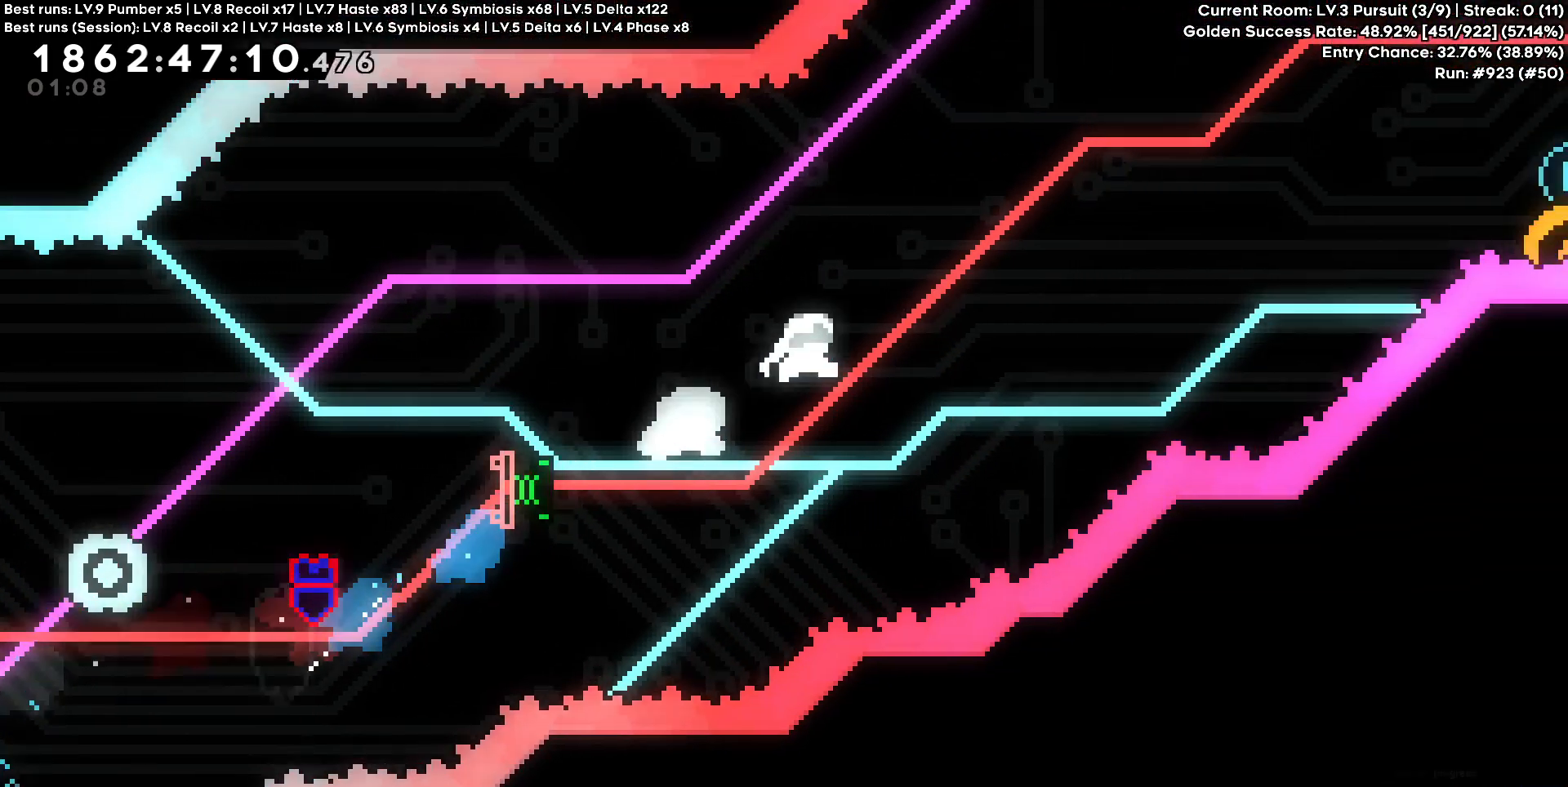
{"keys": ["s"], "events": [[317, "s", "down"], [333, "d", "up"]]}
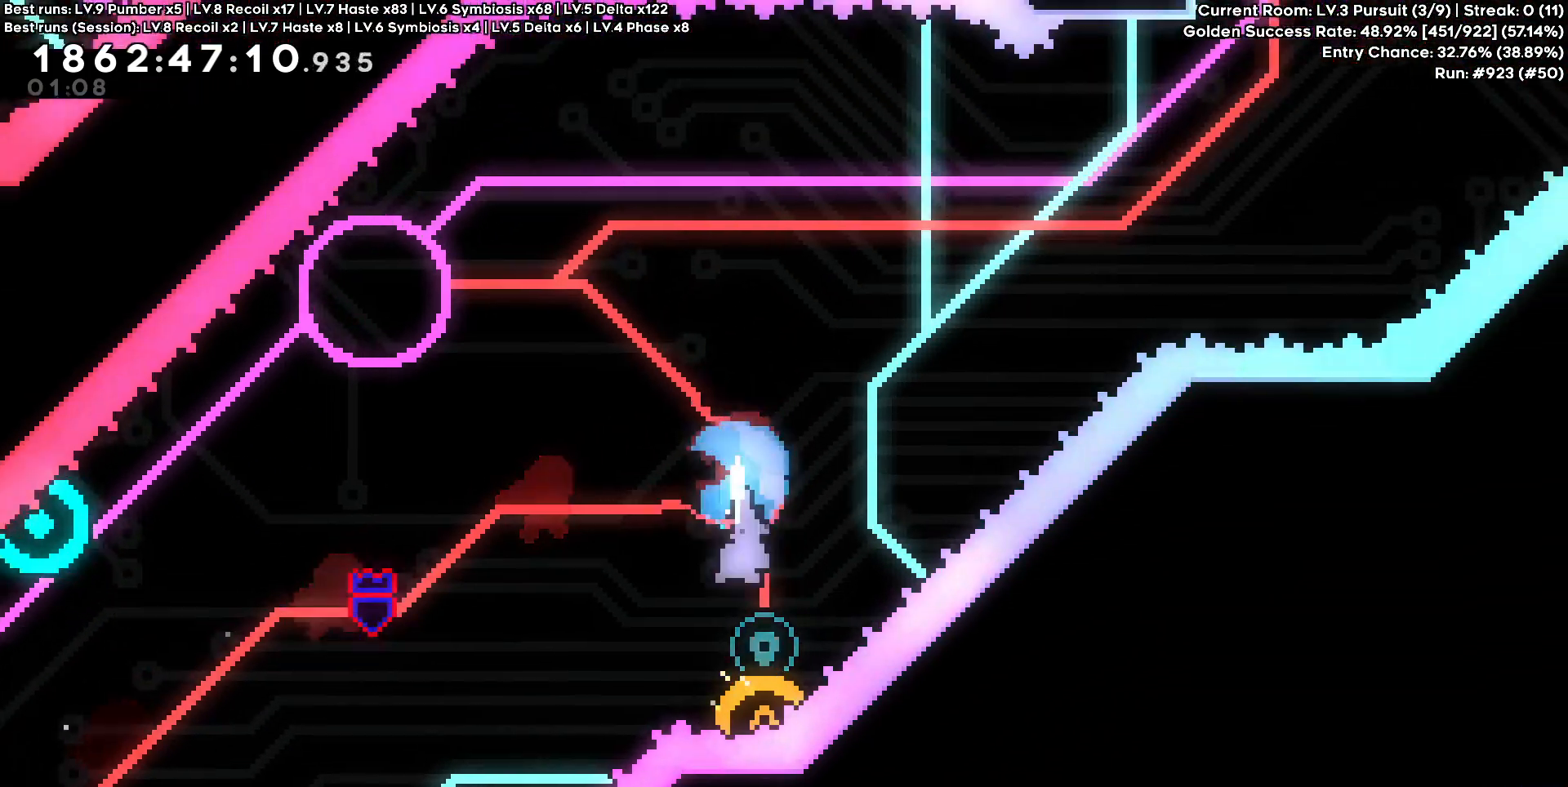
{"keys": ["a"], "events": [[67, "s", "up"], [300, "a", "down"]]}
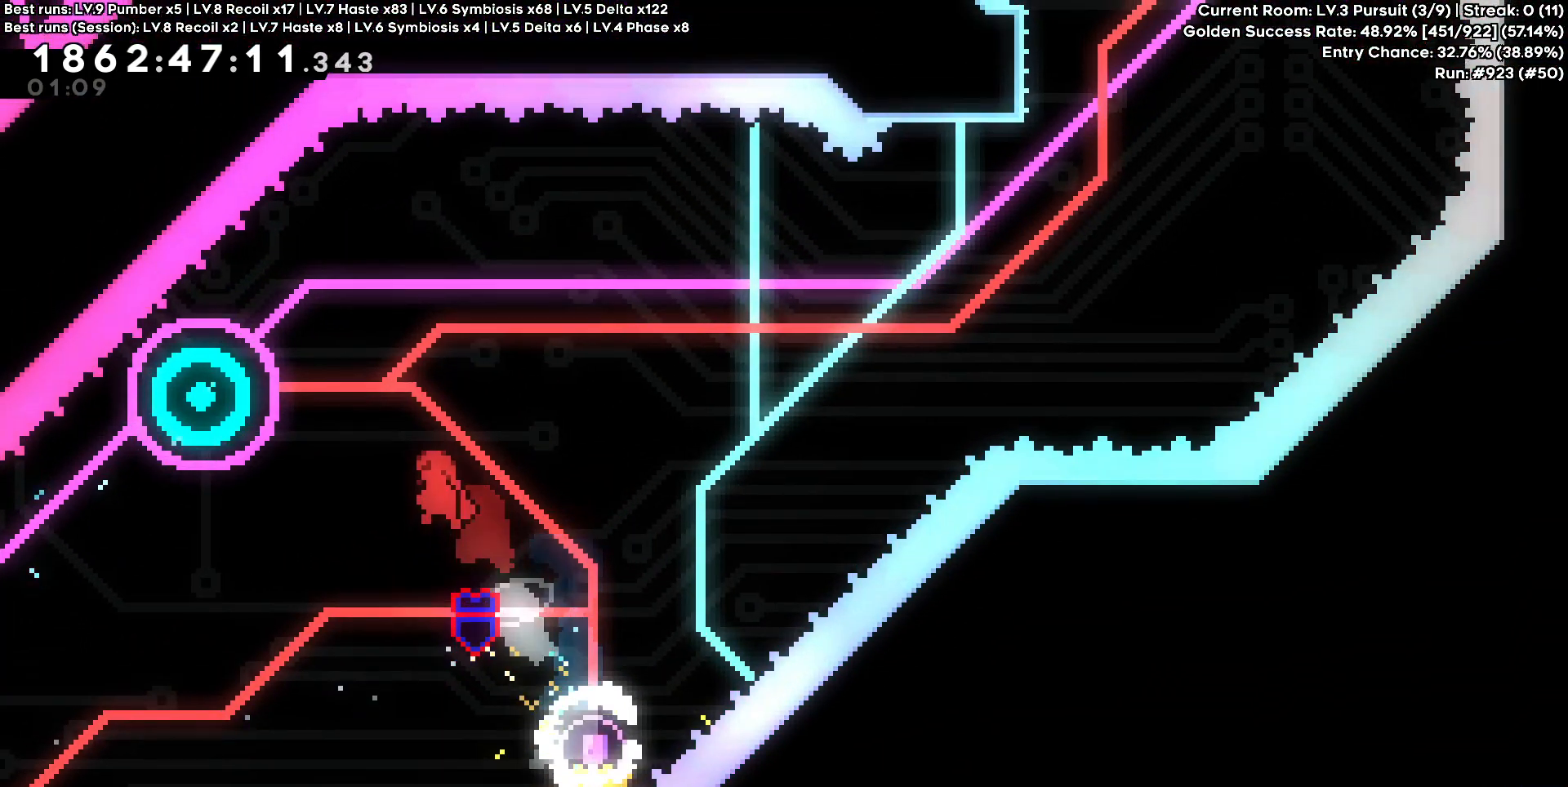
{"keys": ["d"], "events": [[33, "w", "down"], [233, "a", "up"], [233, "d", "down"], [267, "w", "up"]]}
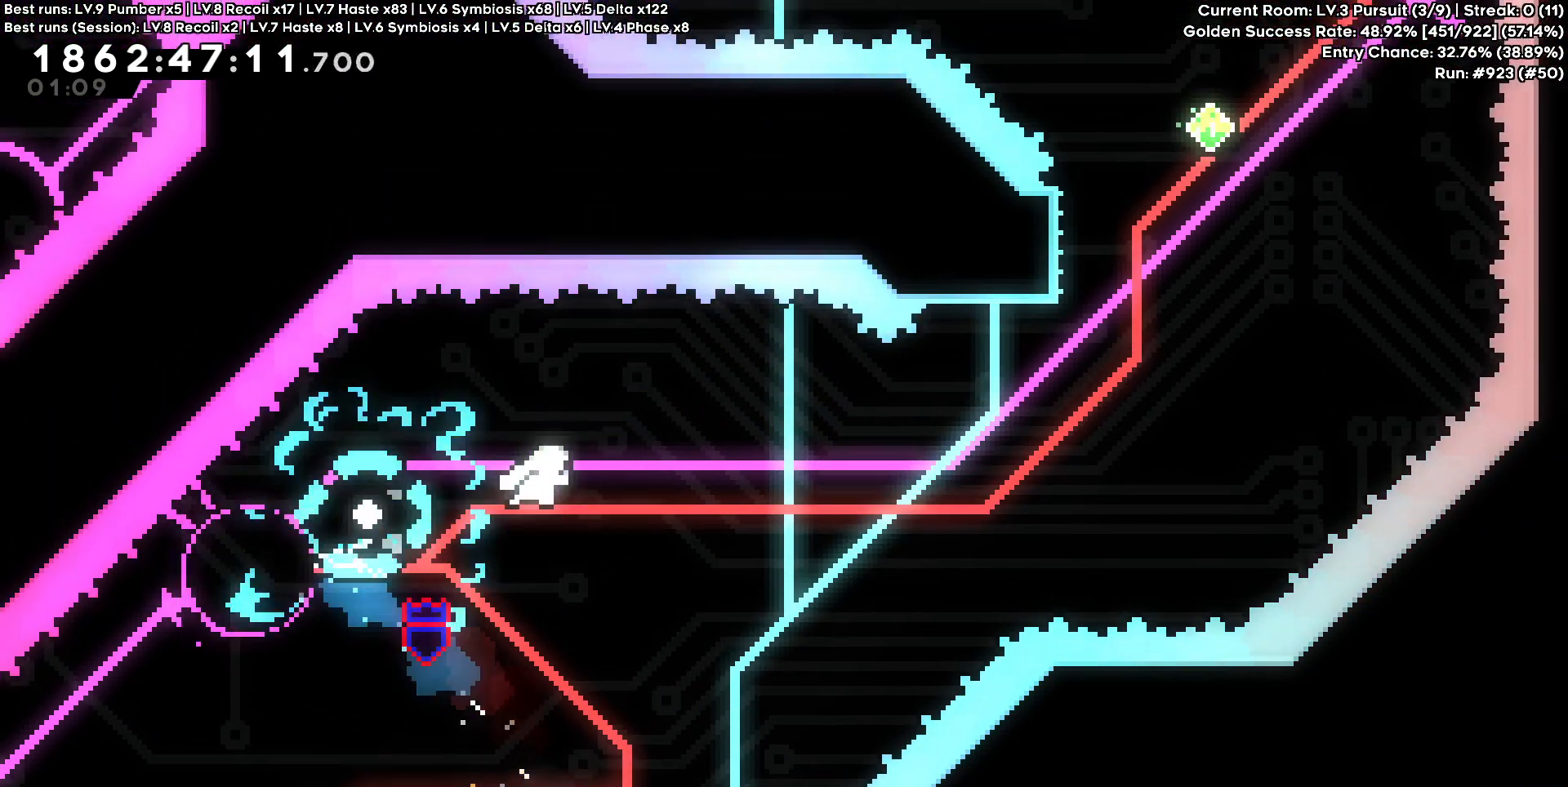
{"keys": ["w"], "events": [[383, "d", "up"], [433, "w", "down"]]}
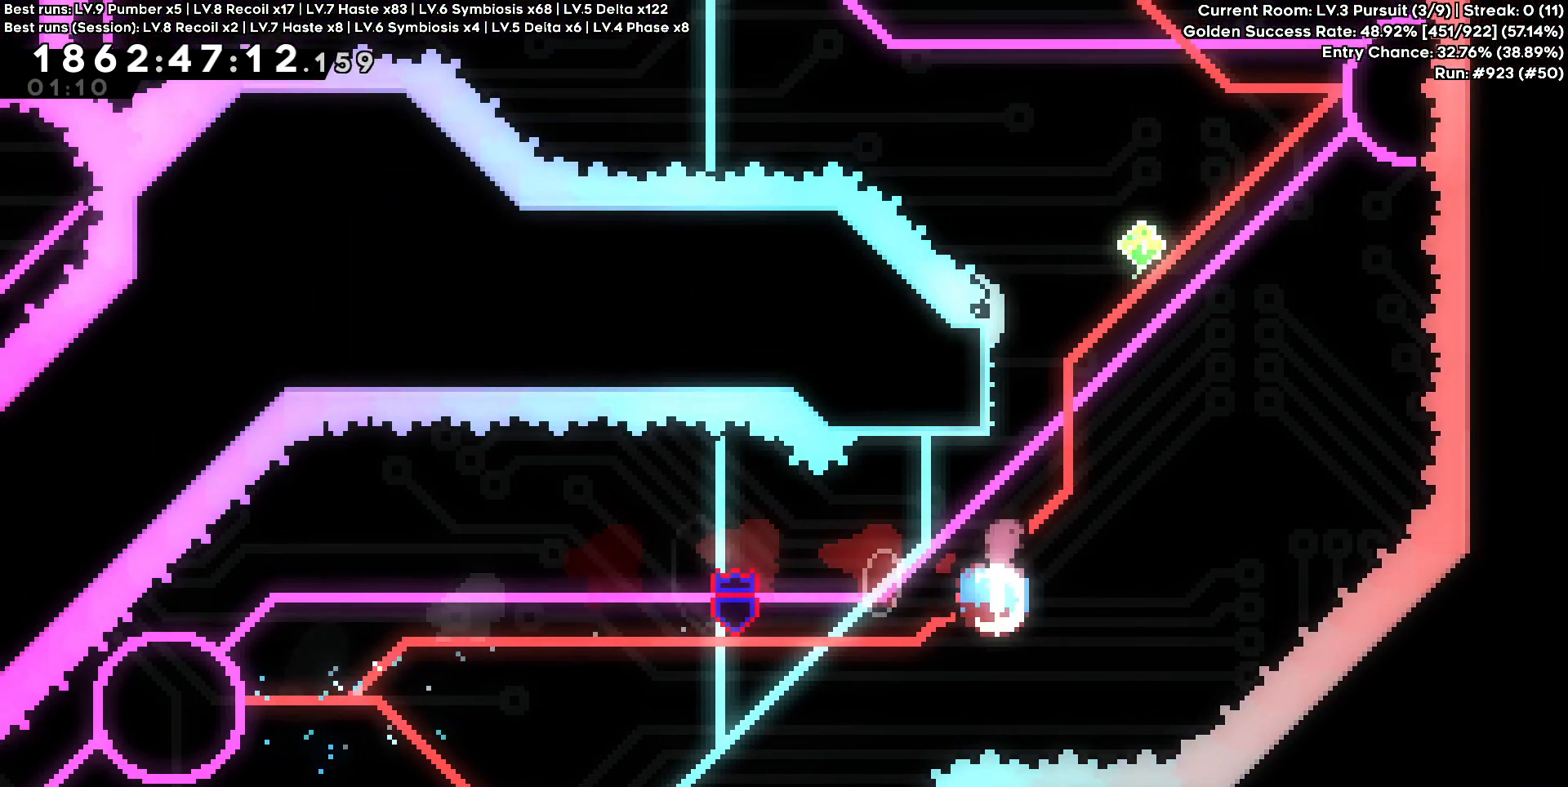
{"keys": ["d", "w"], "events": [[117, "d", "down"]]}
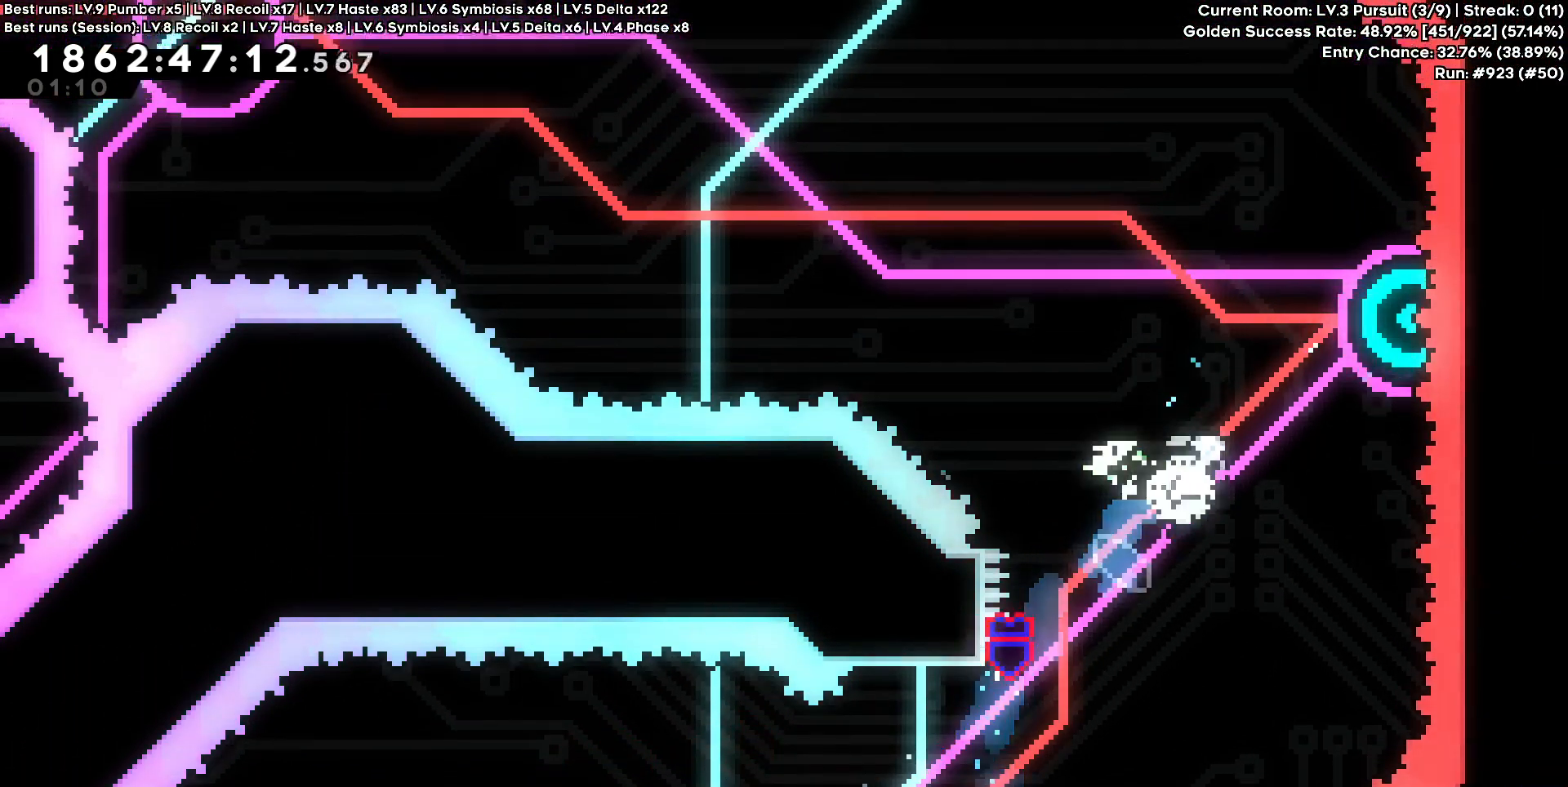
{"keys": ["a"], "events": [[83, "a", "down"], [83, "d", "up"], [133, "w", "up"]]}
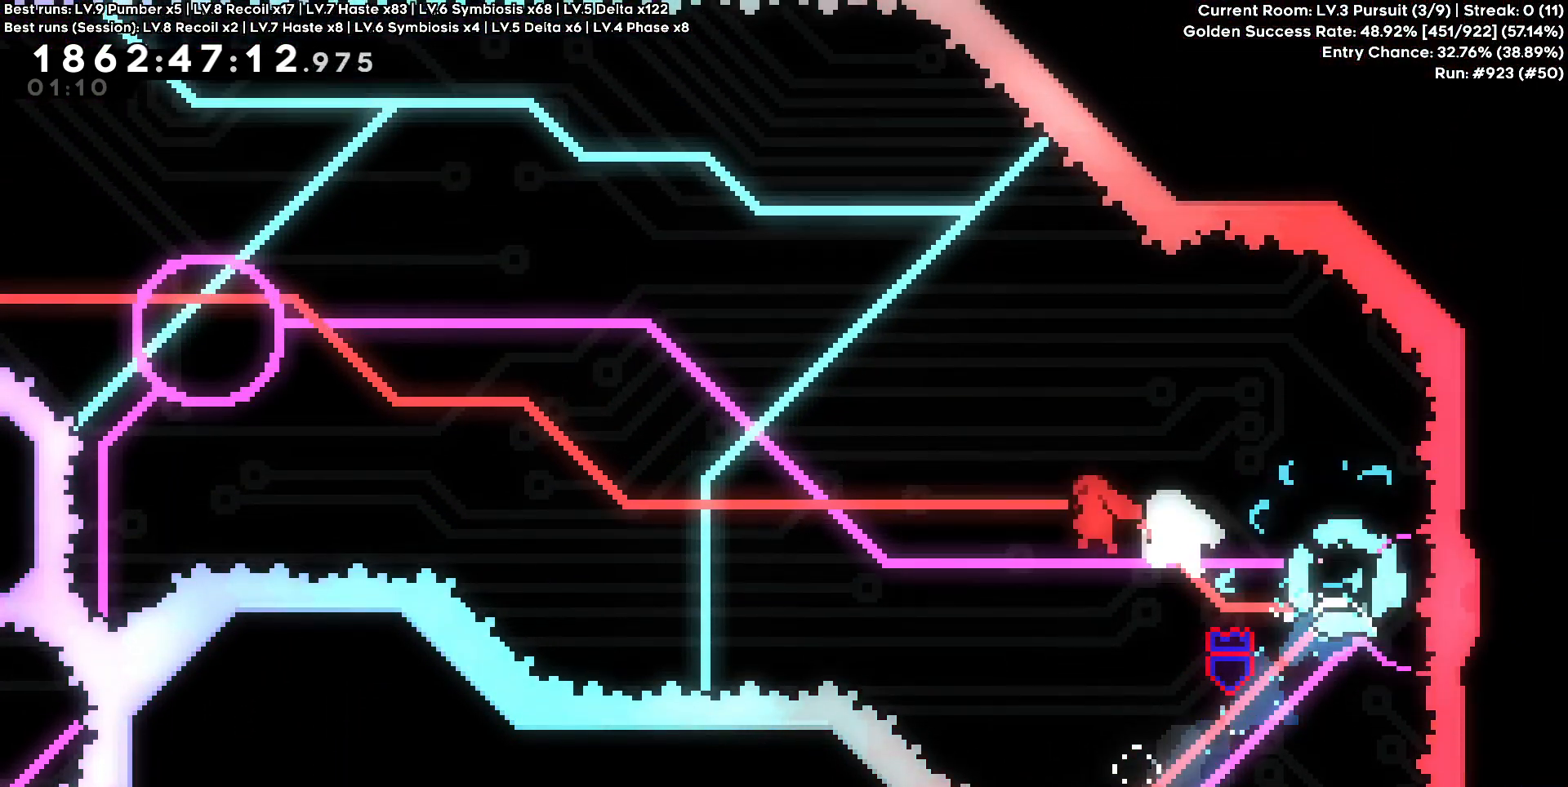
{"keys": ["a", "w"], "events": [[200, "a", "up"], [417, "a", "down"], [433, "w", "down"]]}
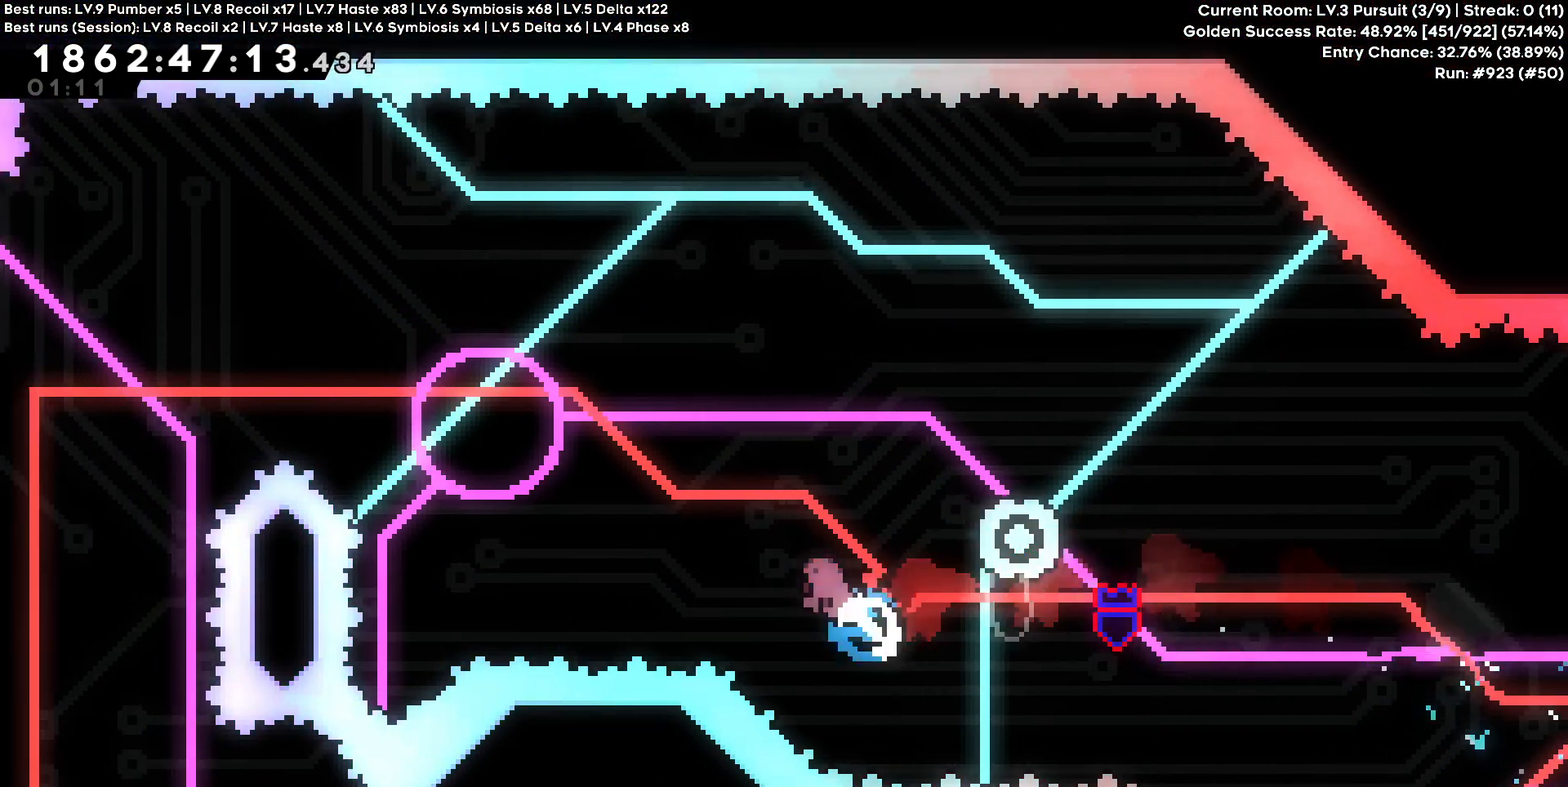
{"keys": [], "events": [[67, "a", "up"], [67, "w", "up"]]}
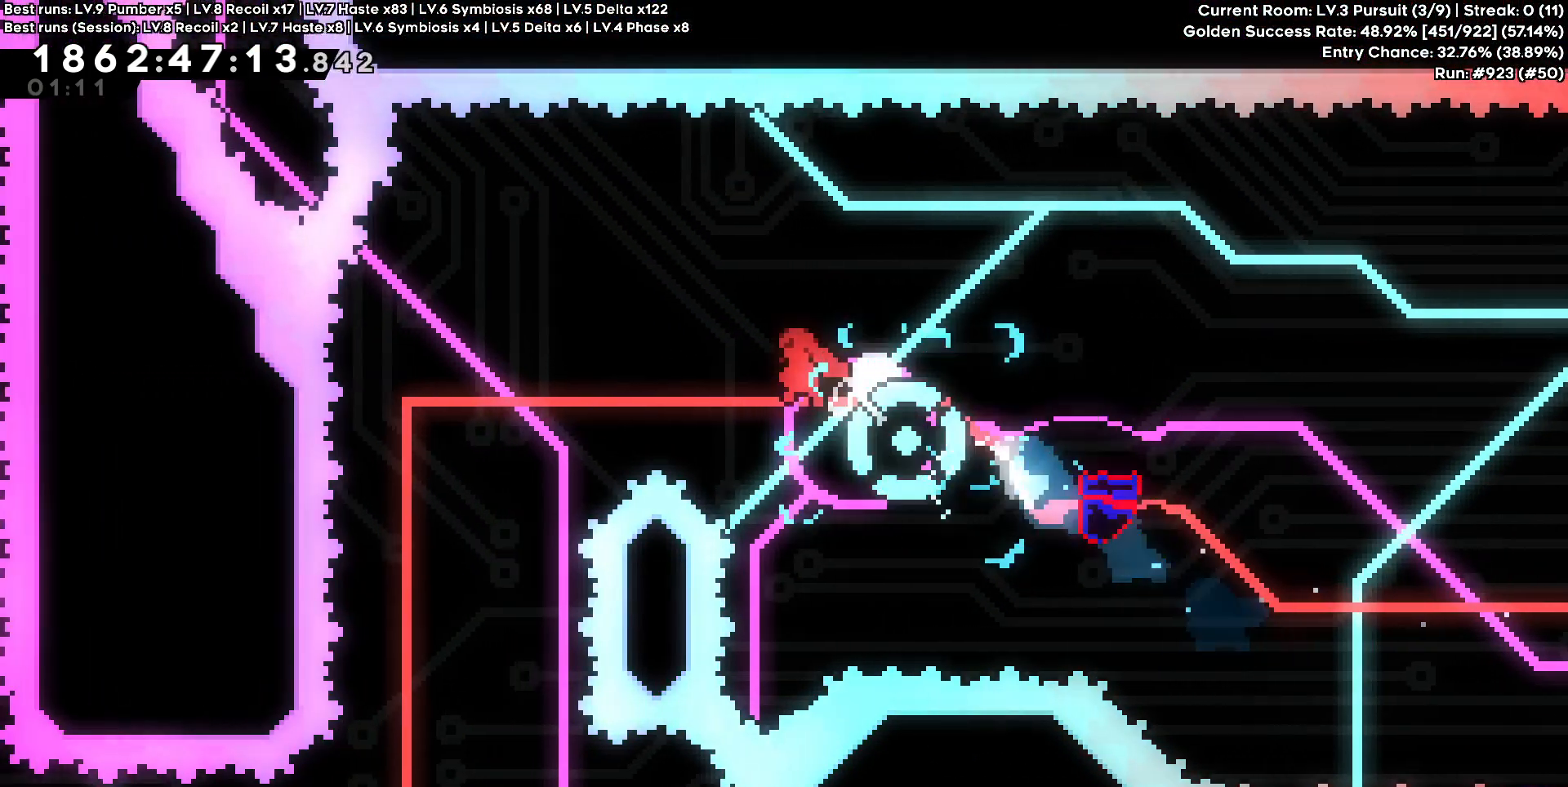
{"keys": [], "events": []}
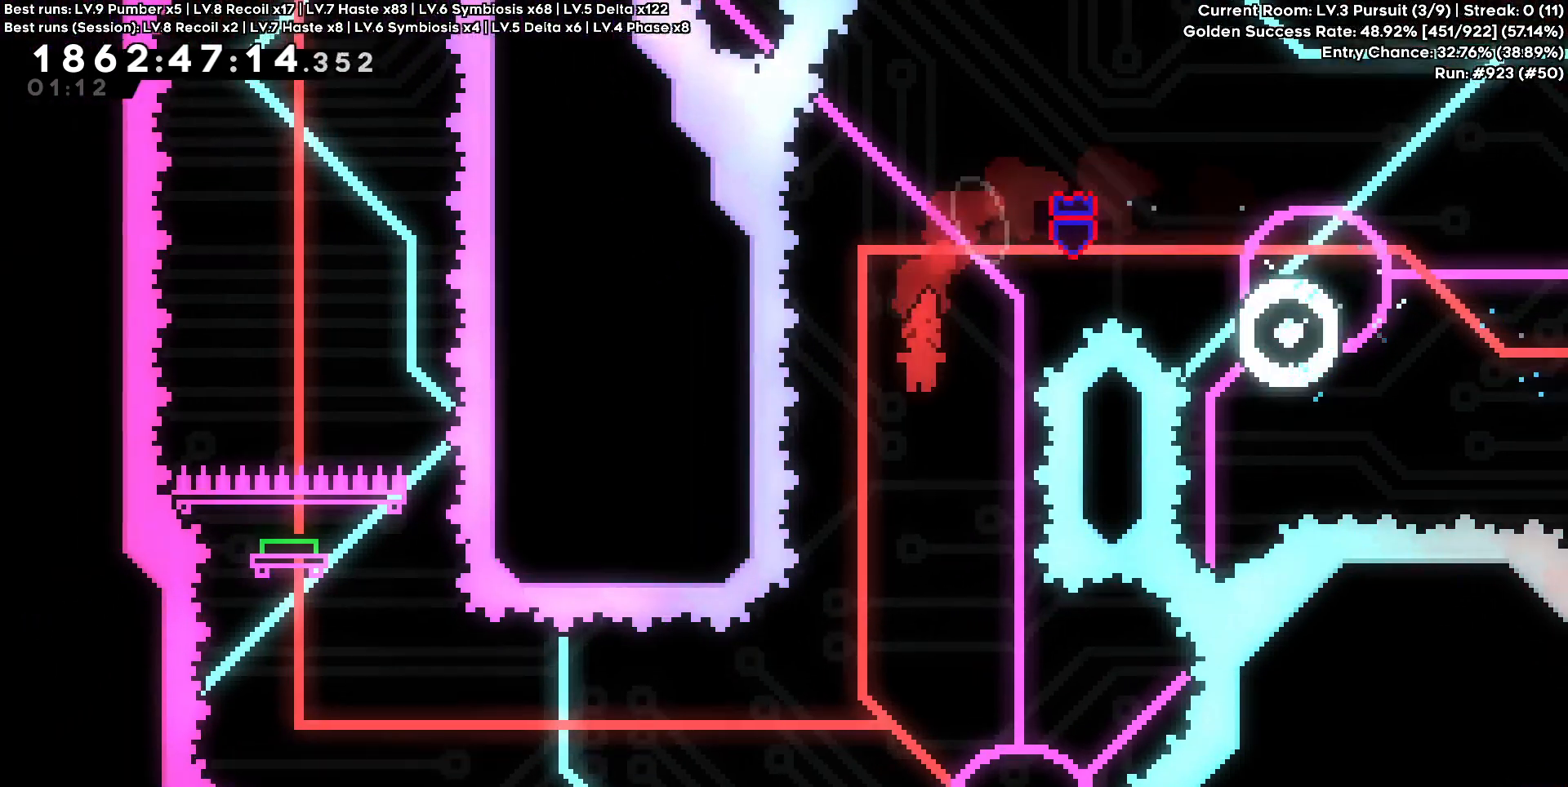
{"keys": ["a"], "events": [[433, "a", "down"]]}
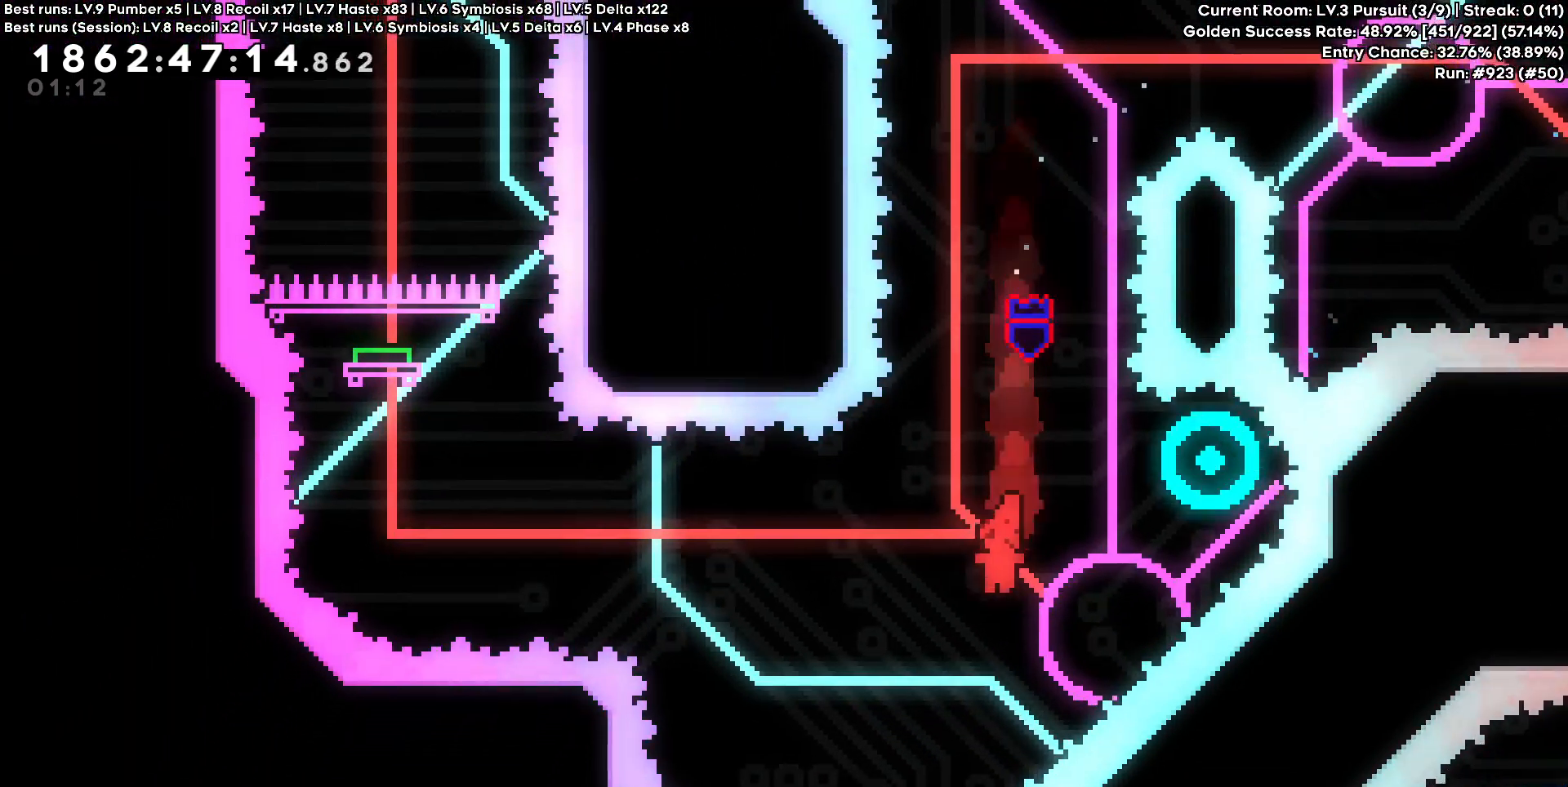
{"keys": ["a"], "events": [[67, "a", "up"], [167, "d", "down"], [217, "w", "down"], [350, "a", "down"], [350, "d", "up"], [400, "w", "up"]]}
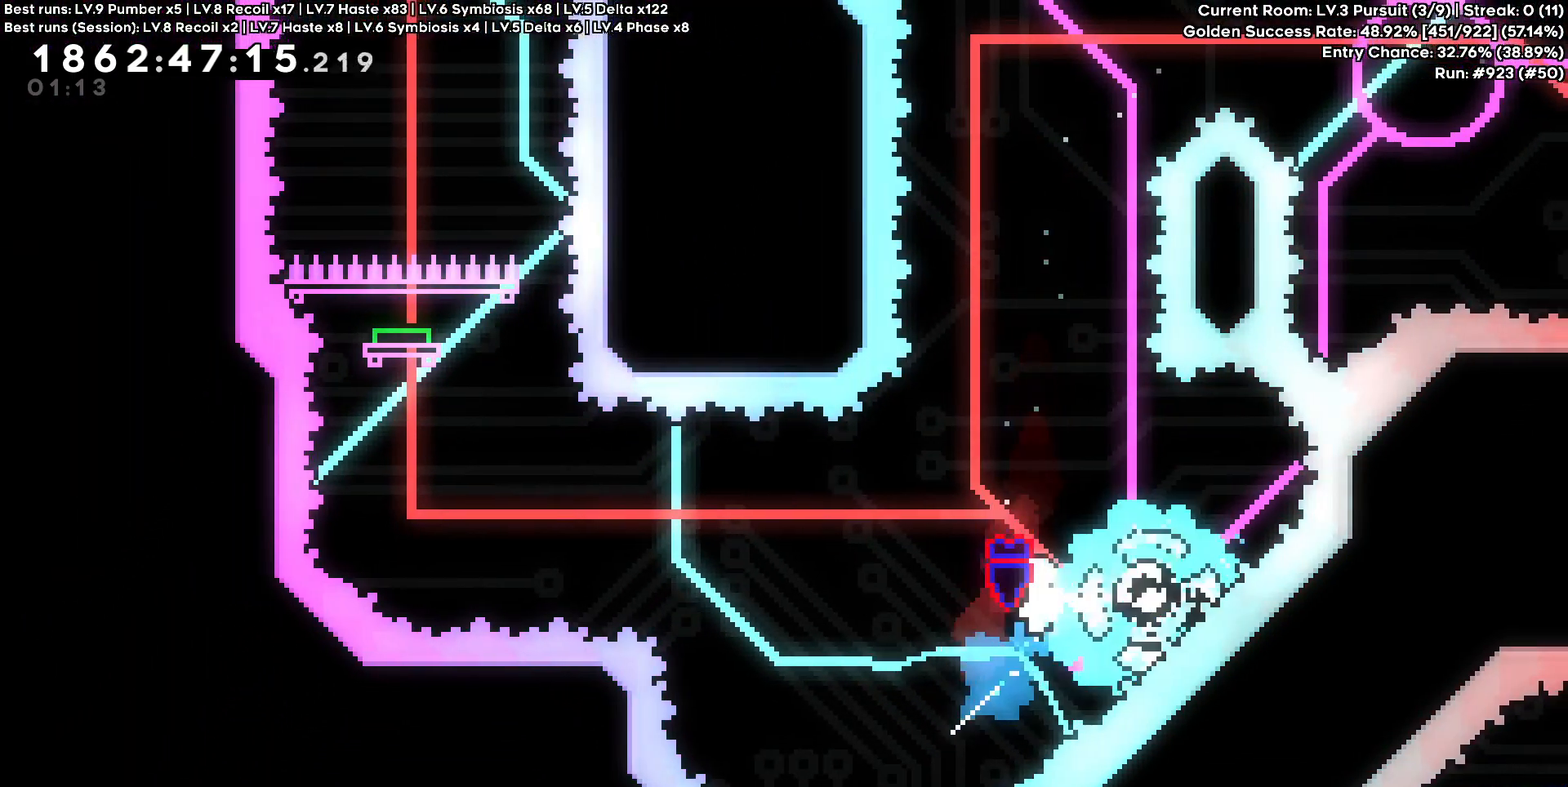
{"keys": ["w"], "events": [[467, "a", "up"], [467, "w", "down"]]}
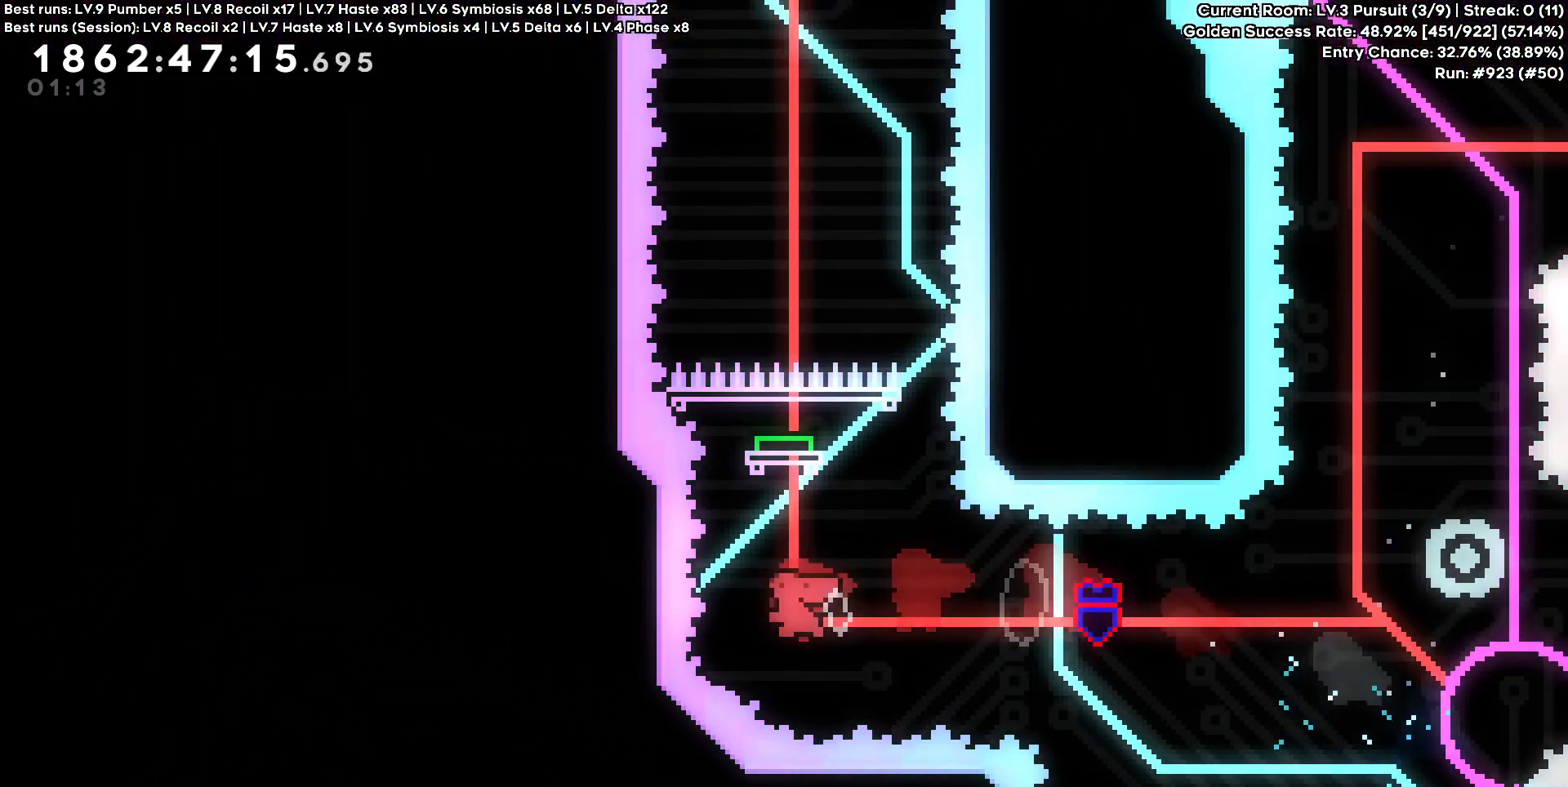
{"keys": [], "events": [[250, "w", "up"]]}
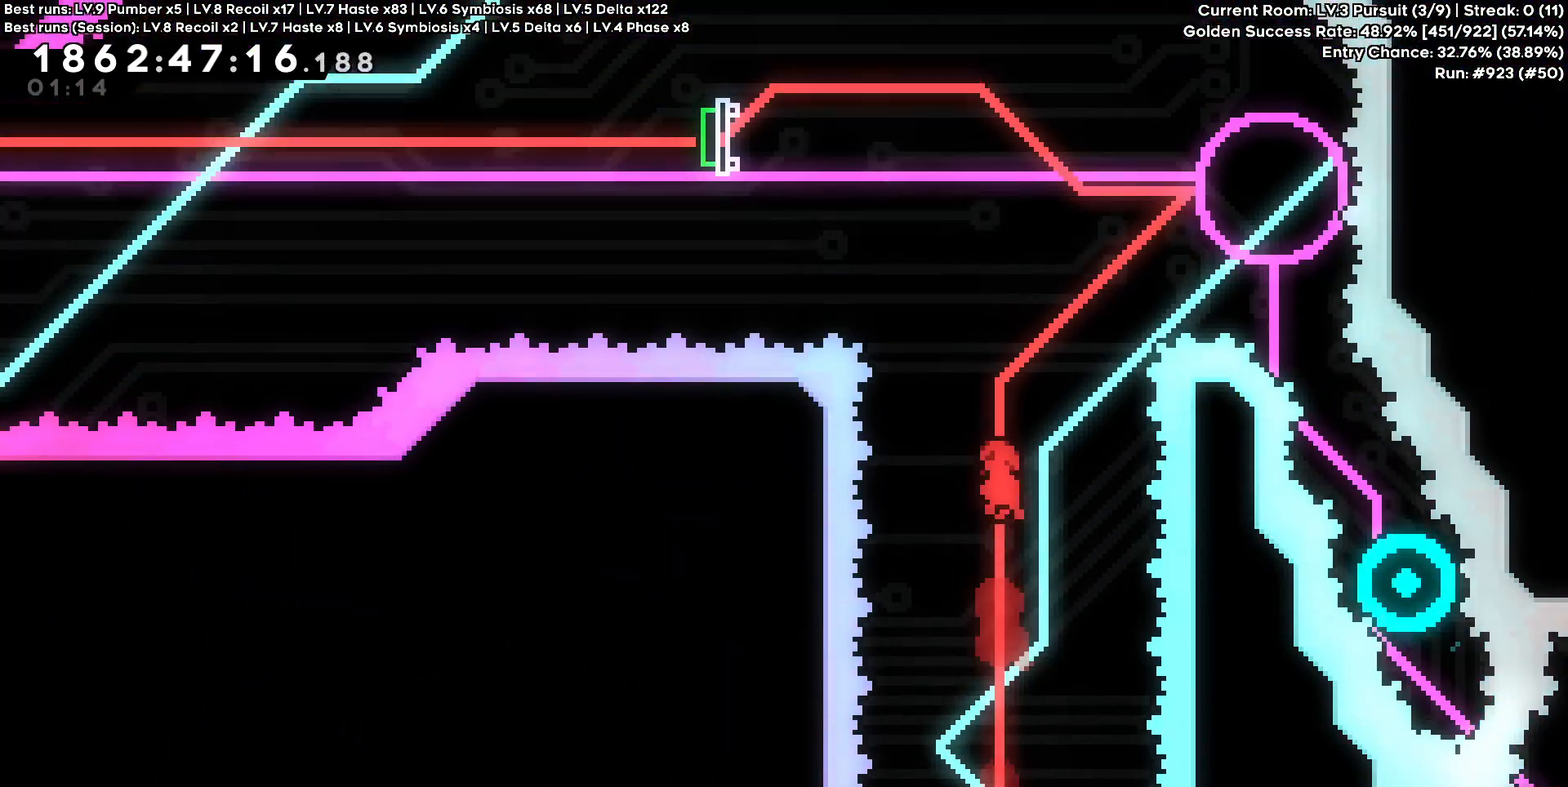
{"keys": ["a"], "events": [[17, "d", "down"], [17, "w", "down"], [350, "a", "down"], [350, "d", "up"], [400, "w", "up"]]}
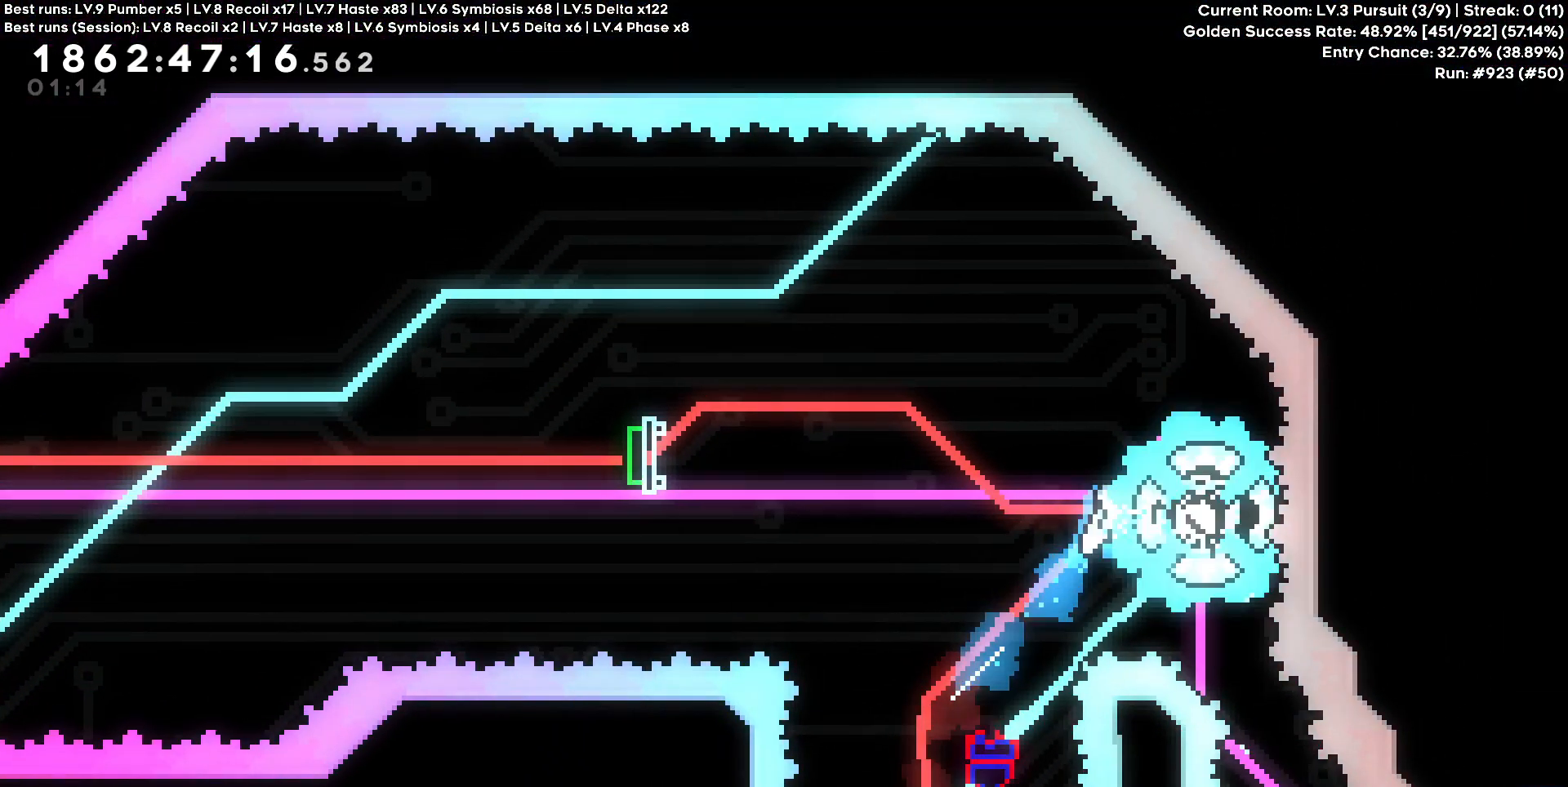
{"keys": ["a"], "events": [[267, "s", "down"], [467, "s", "up"]]}
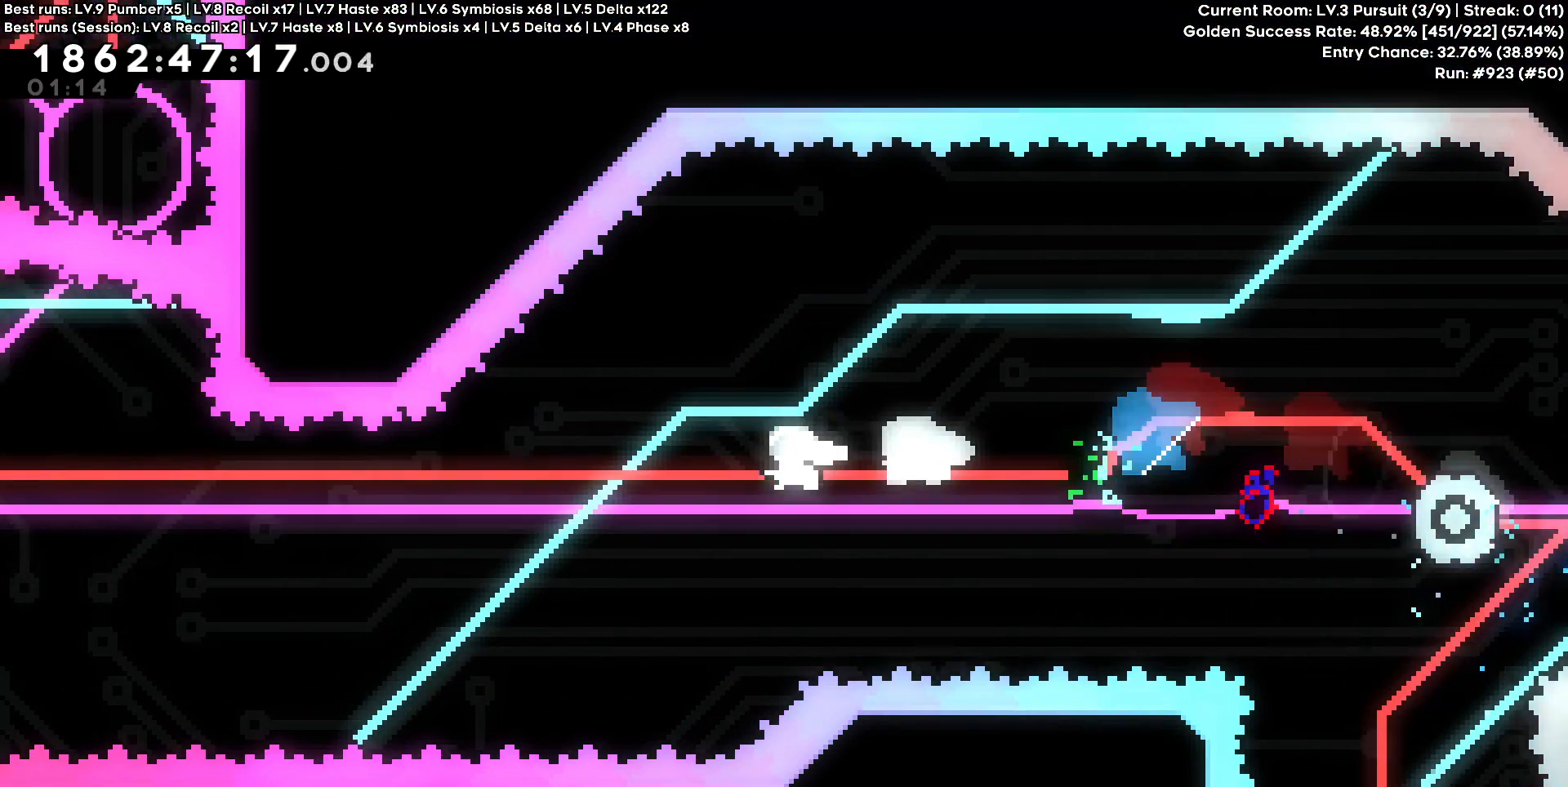
{"keys": ["w"], "events": [[433, "a", "up"], [483, "w", "down"]]}